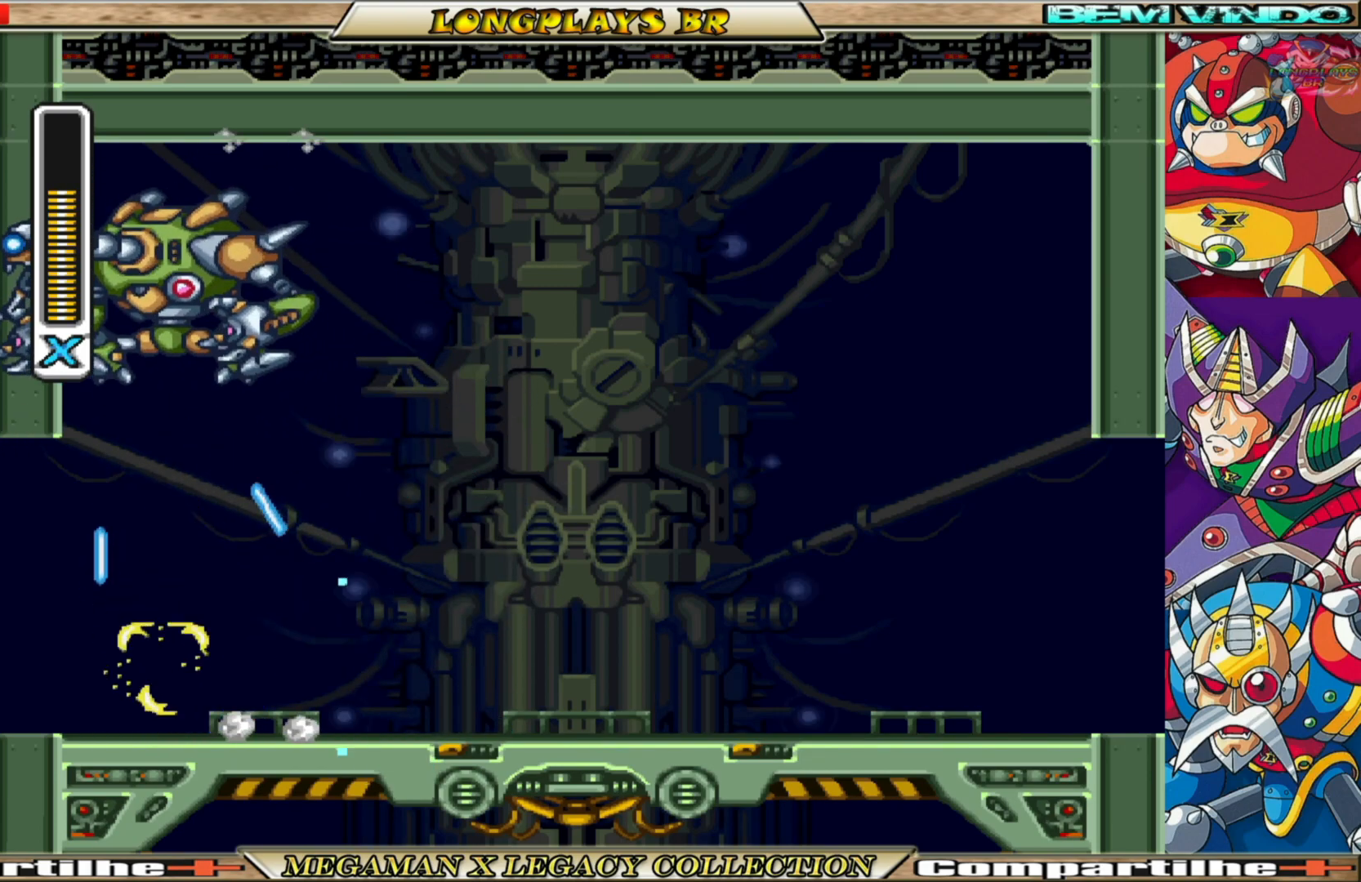
Gameplay with a controller (Xbox layout); each line is a JSON object with the inputs held at the frame after it. "events" lists button and stick changes between this image and that frame as [ms after this image, input, new state], when the widget could be followed in between.
{"buttons": [], "left_stick": "center", "right_stick": "center", "events": [[117, "A", "down"], [283, "DPAD_RIGHT", "up"], [350, "A", "up"], [350, "B", "up"], [350, "DPAD_LEFT", "down"], [483, "DPAD_LEFT", "up"], [483, "X", "up"]]}
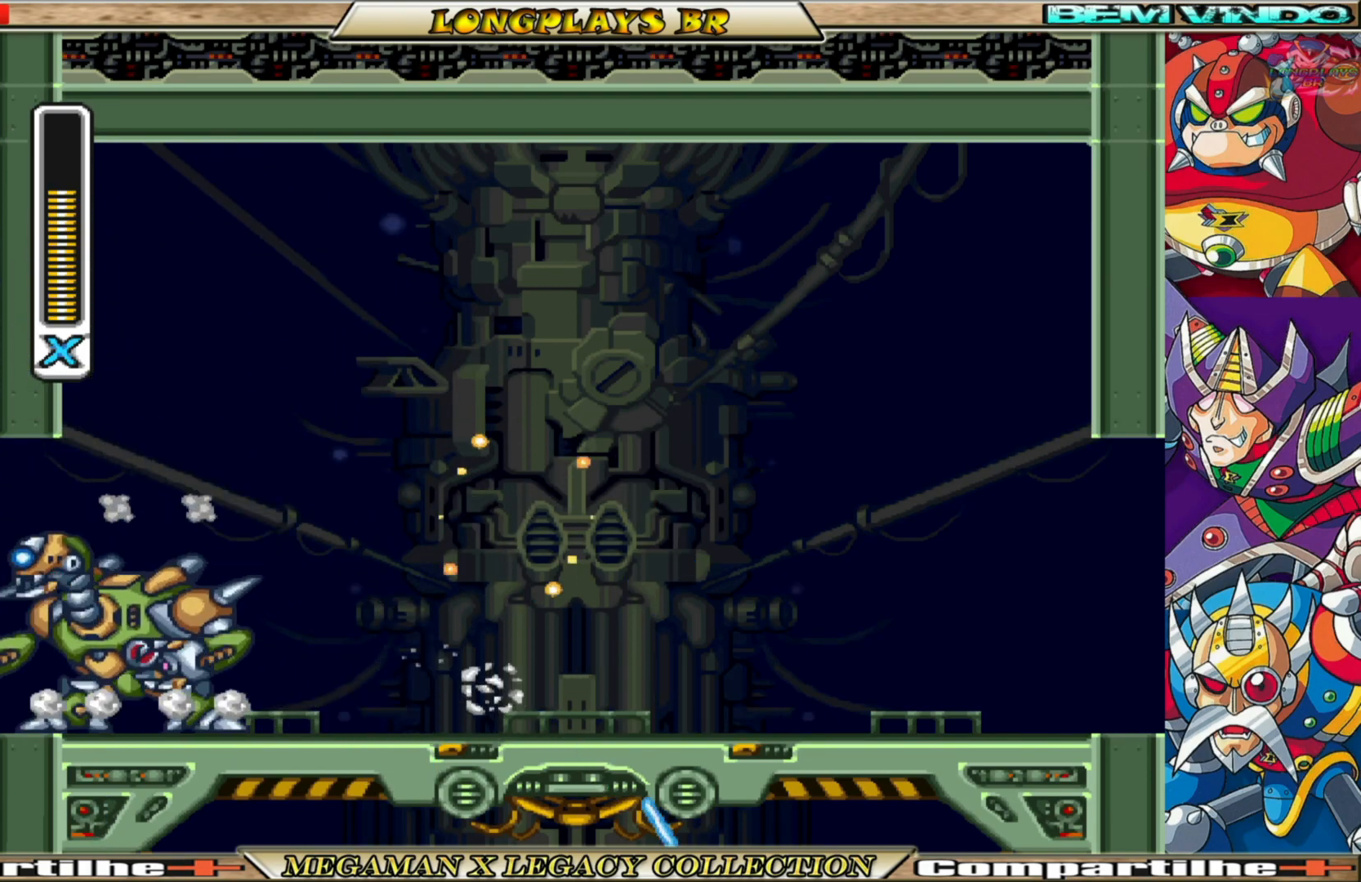
{"buttons": ["X"], "left_stick": "center", "right_stick": "center", "events": [[33, "X", "down"], [133, "X", "up"], [183, "X", "down"], [283, "X", "up"], [333, "X", "down"], [433, "X", "up"], [500, "X", "down"]]}
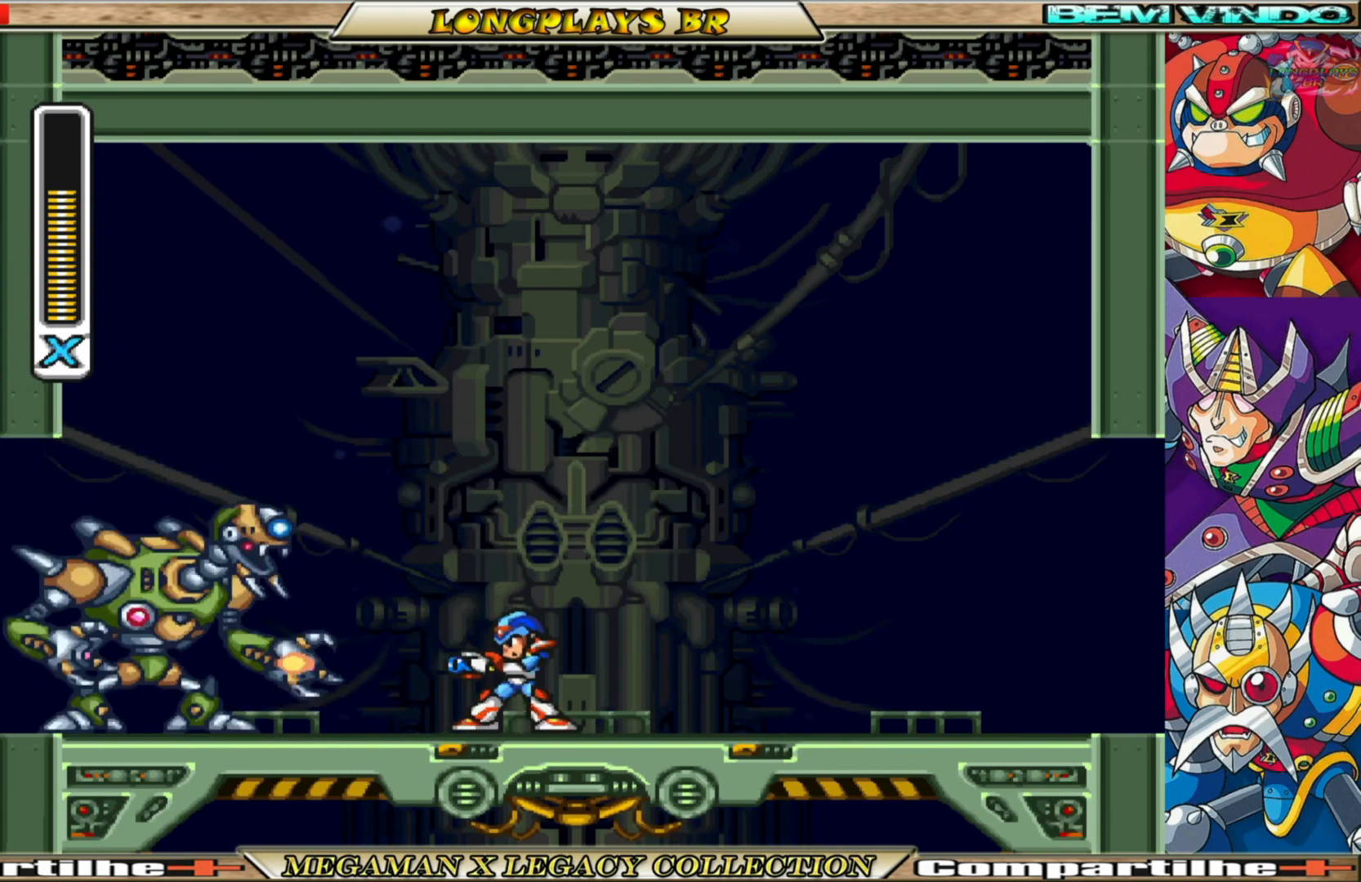
{"buttons": ["B", "X", "DPAD_RIGHT"], "left_stick": "center", "right_stick": "center", "events": [[83, "X", "up"], [150, "X", "down"], [267, "X", "up"], [300, "DPAD_RIGHT", "down"], [300, "X", "down"], [433, "B", "down"]]}
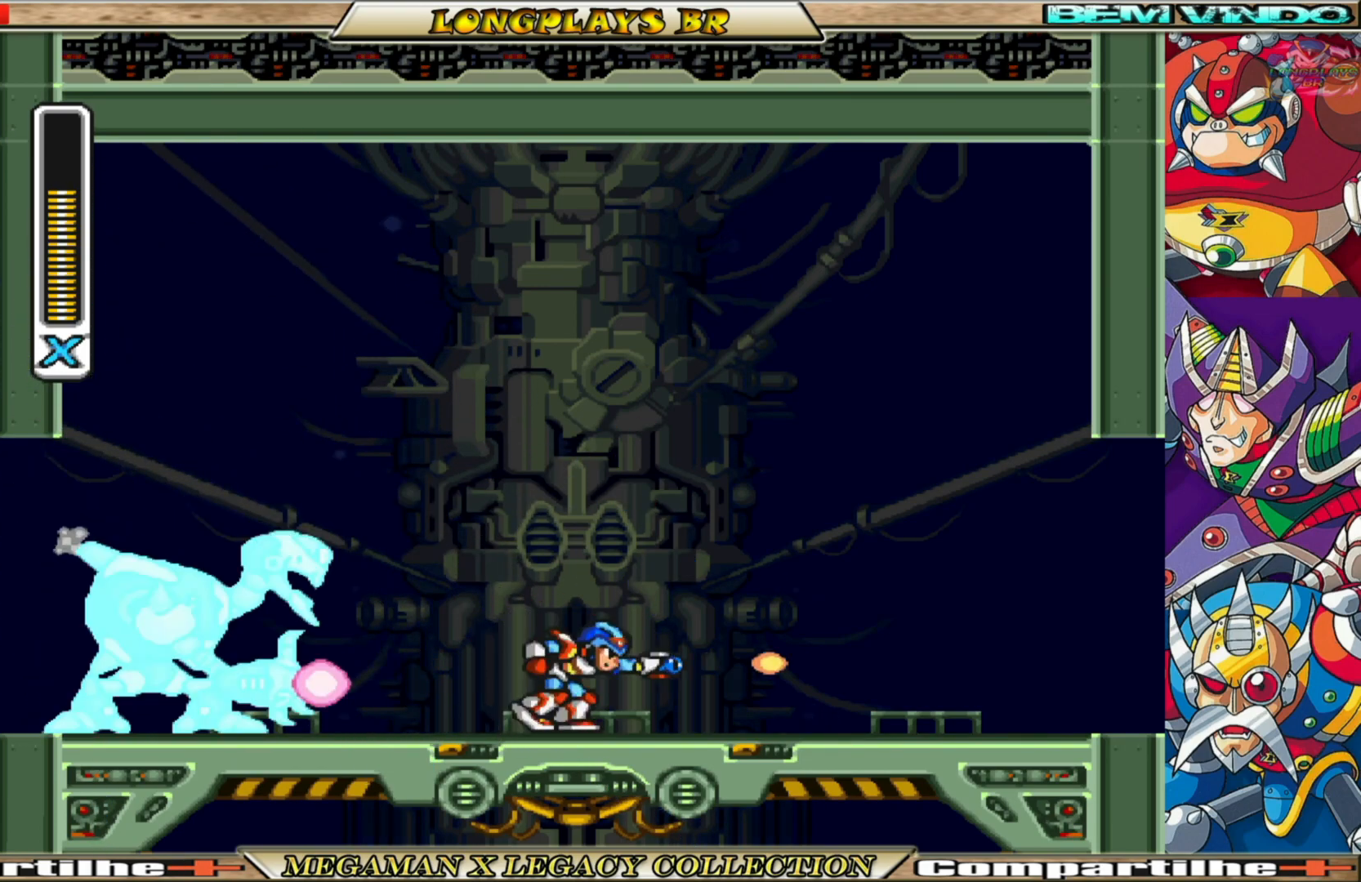
{"buttons": ["X"], "left_stick": "center", "right_stick": "center", "events": [[33, "A", "down"], [267, "DPAD_RIGHT", "up"], [300, "DPAD_LEFT", "down"], [367, "B", "up"], [383, "A", "up"], [433, "DPAD_LEFT", "up"]]}
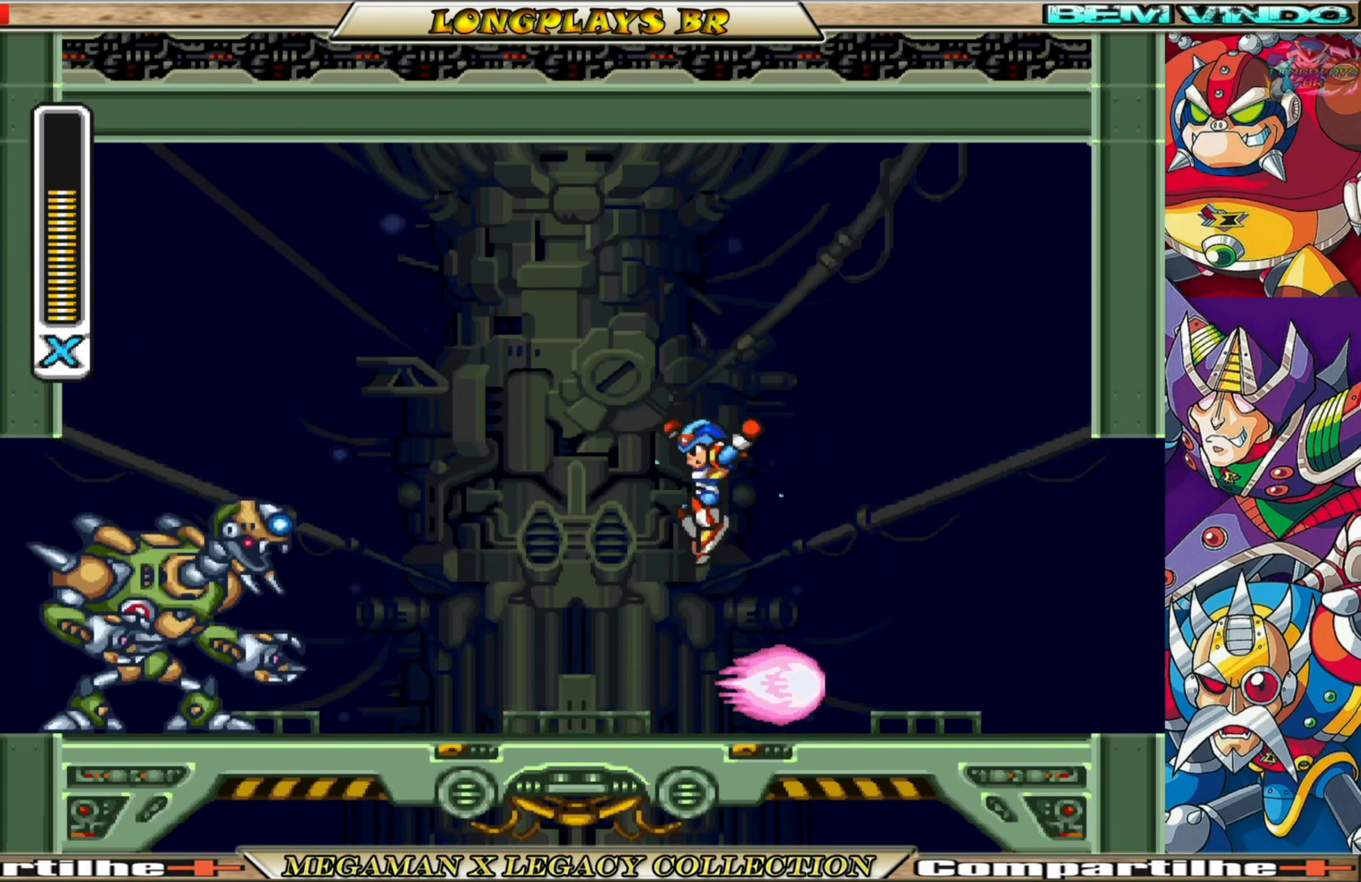
{"buttons": ["X", "DPAD_RIGHT"], "left_stick": "center", "right_stick": "center", "events": [[117, "X", "up"], [217, "X", "down"], [367, "DPAD_RIGHT", "down"]]}
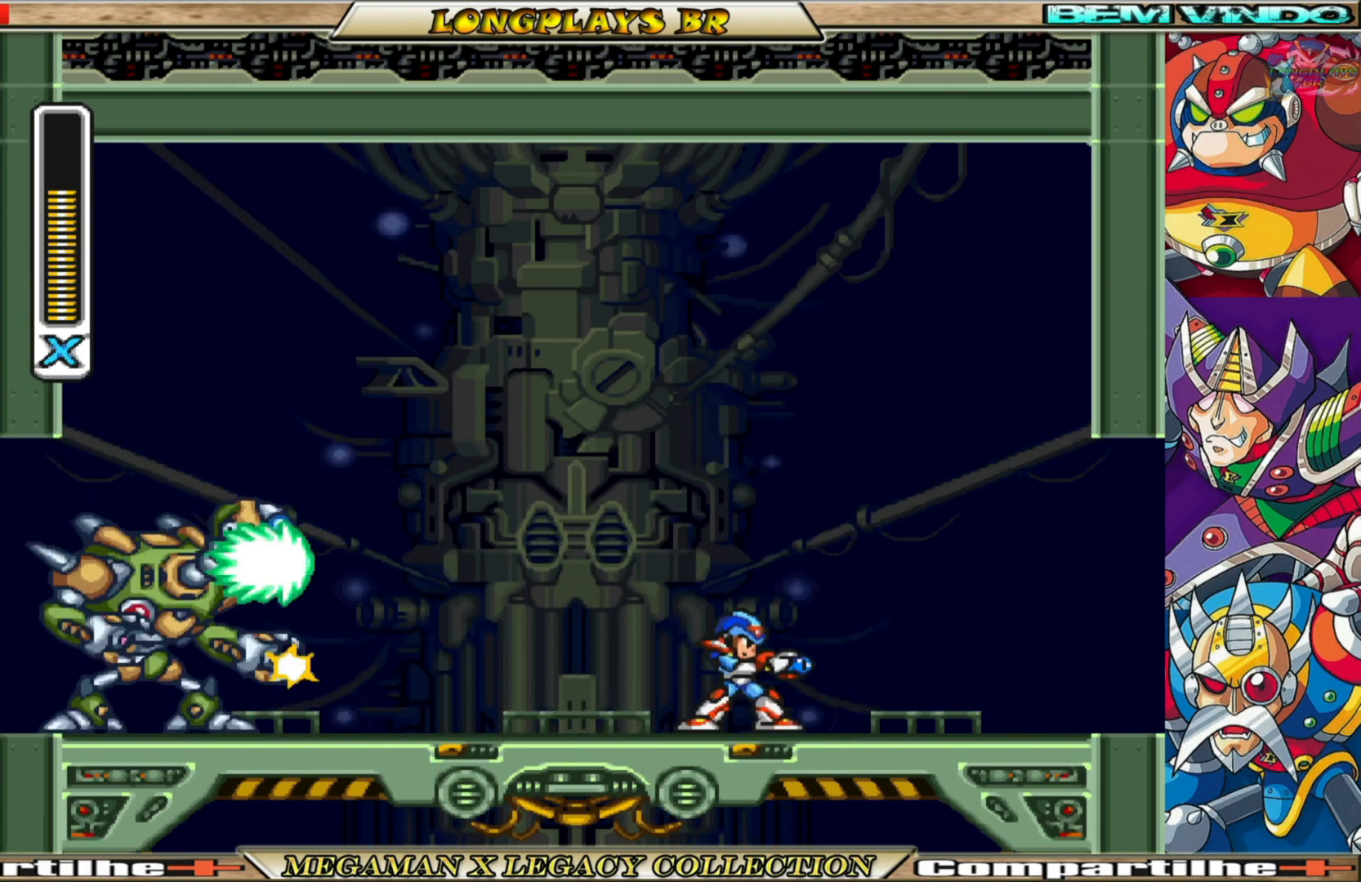
{"buttons": ["A", "B", "X", "DPAD_LEFT"], "left_stick": "center", "right_stick": "center", "events": [[133, "B", "down"], [150, "A", "down"], [167, "DPAD_RIGHT", "up"], [217, "DPAD_LEFT", "down"]]}
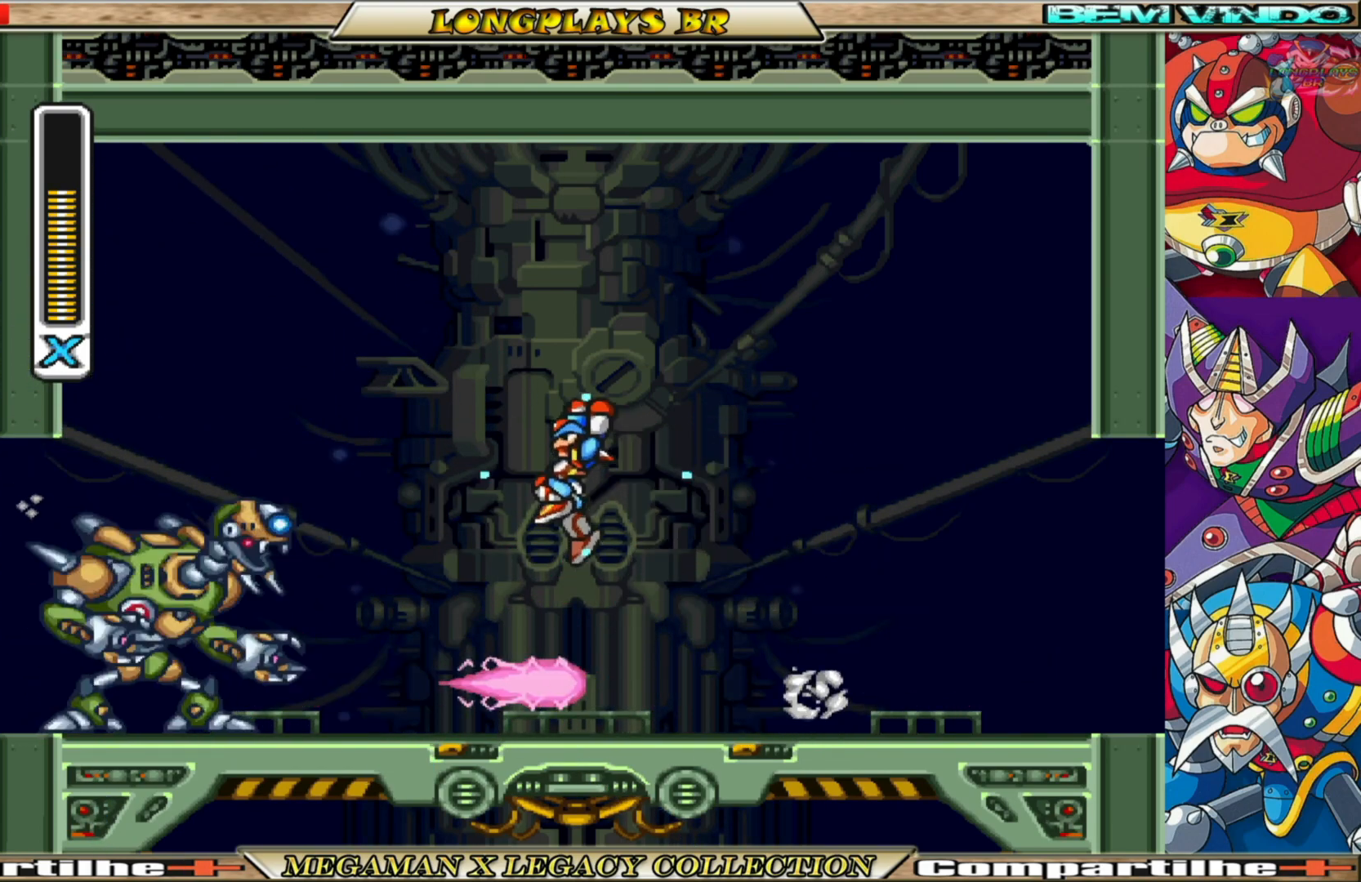
{"buttons": [], "left_stick": "center", "right_stick": "center", "events": [[33, "DPAD_LEFT", "up"], [67, "B", "up"], [83, "A", "up"], [283, "X", "up"], [383, "X", "down"], [467, "X", "up"]]}
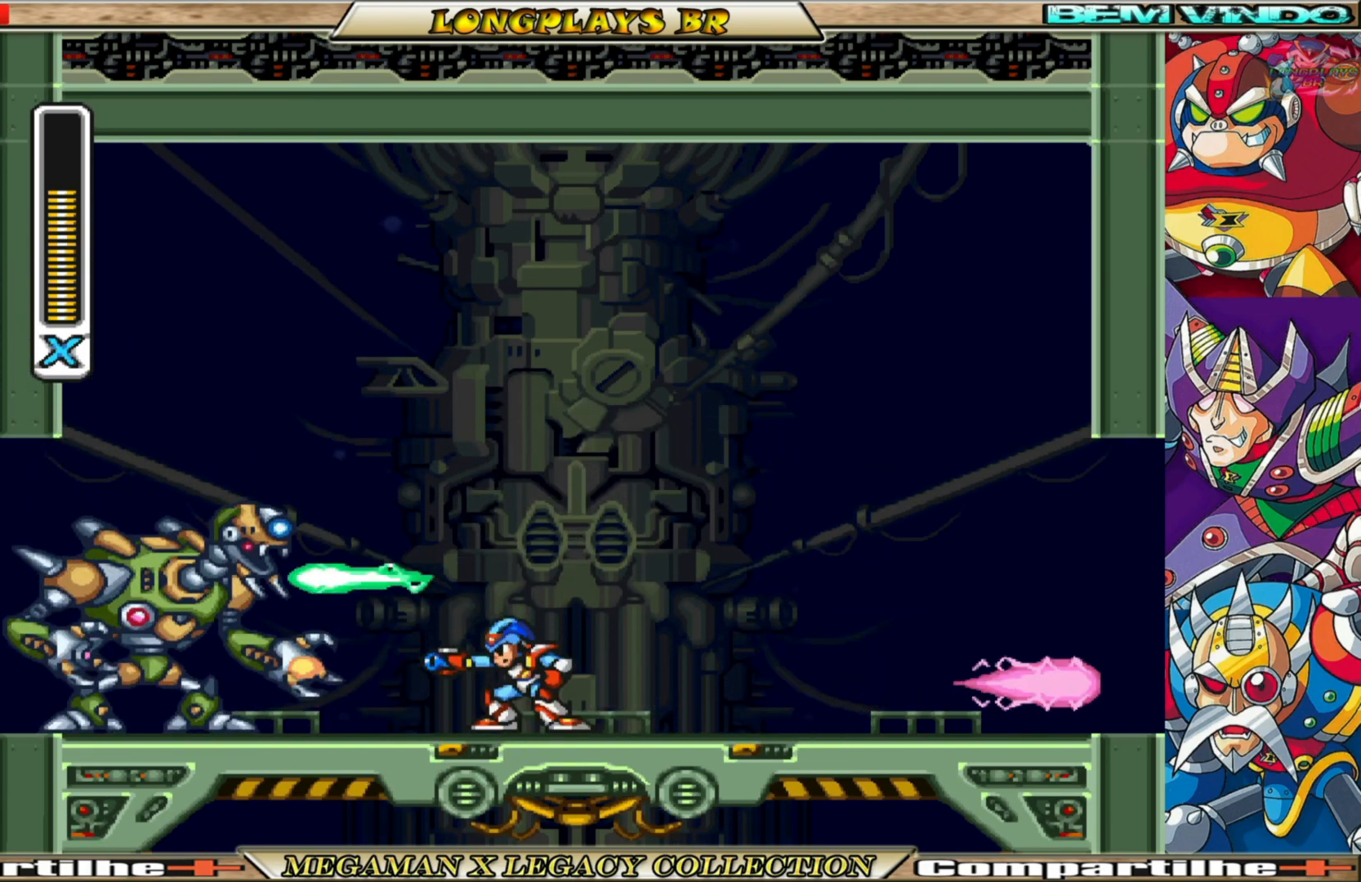
{"buttons": ["A", "B", "X", "DPAD_RIGHT"], "left_stick": "center", "right_stick": "center", "events": [[33, "X", "down"], [83, "DPAD_RIGHT", "down"], [283, "B", "down"], [500, "A", "down"]]}
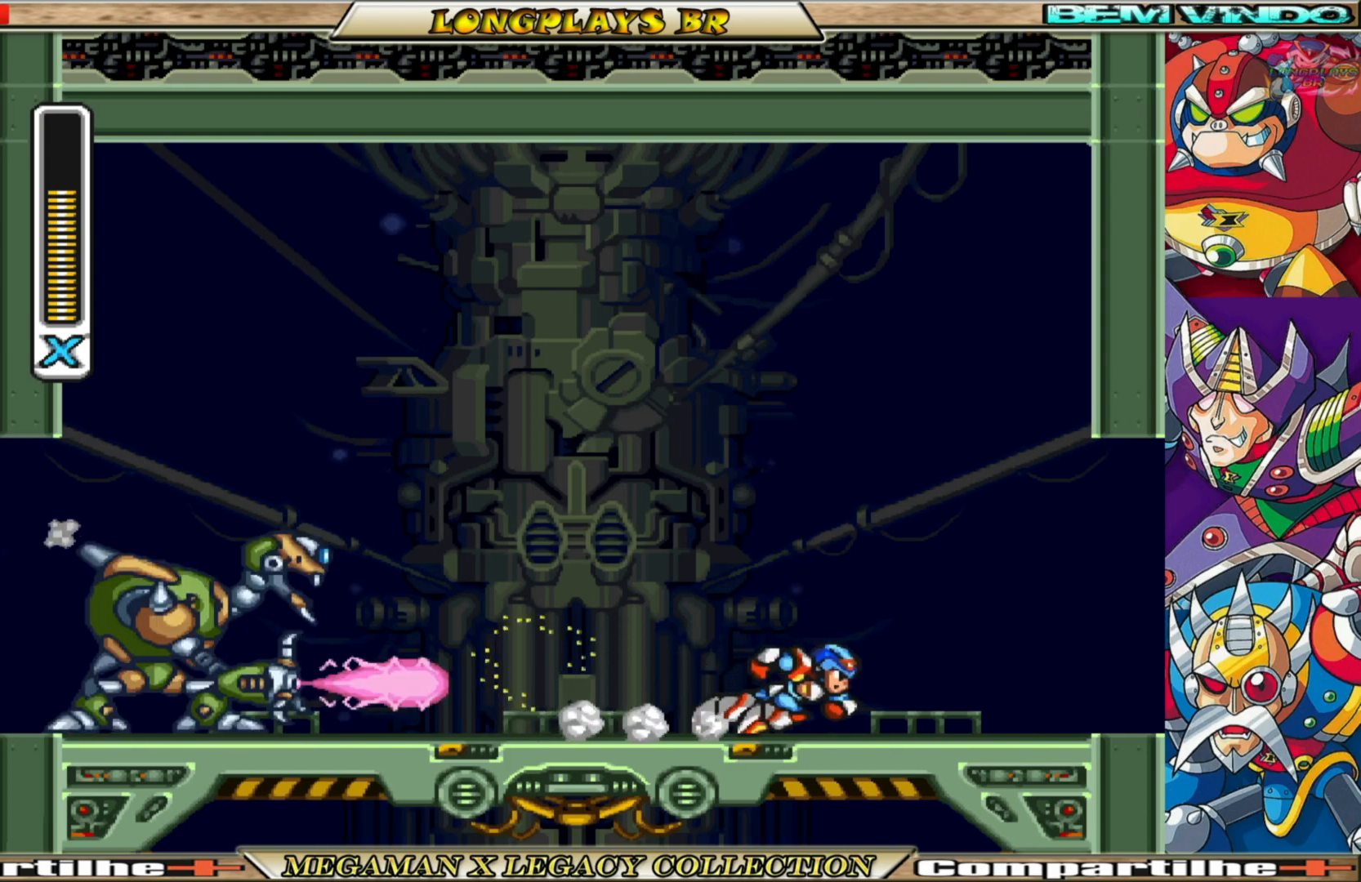
{"buttons": ["X"], "left_stick": "center", "right_stick": "center", "events": [[83, "DPAD_RIGHT", "up"], [133, "DPAD_LEFT", "down"], [300, "DPAD_LEFT", "up"], [317, "B", "up"], [333, "A", "up"]]}
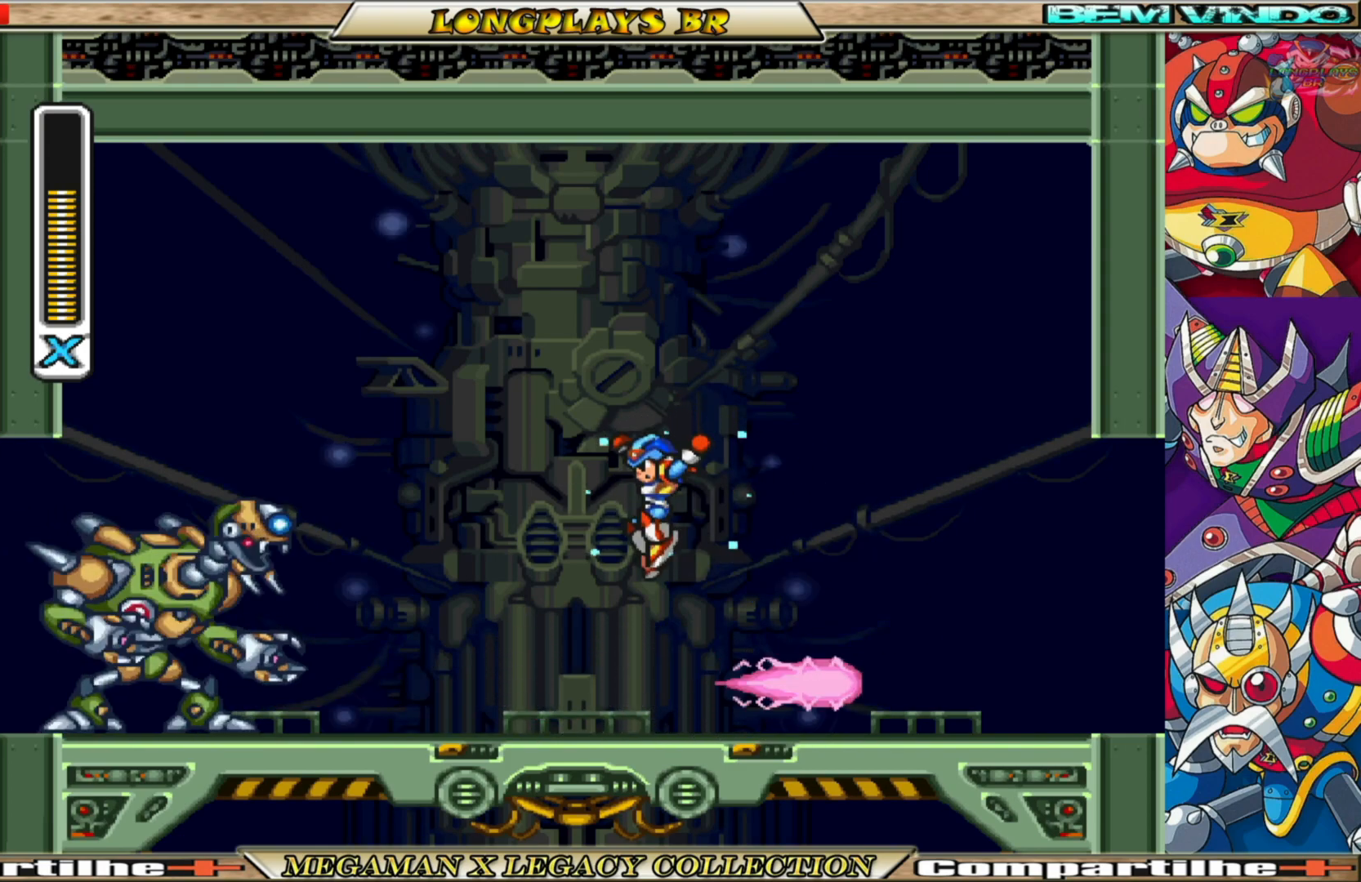
{"buttons": ["X"], "left_stick": "center", "right_stick": "center", "events": [[83, "X", "up"], [150, "X", "down"], [250, "X", "up"], [300, "X", "down"], [400, "X", "up"], [467, "X", "down"]]}
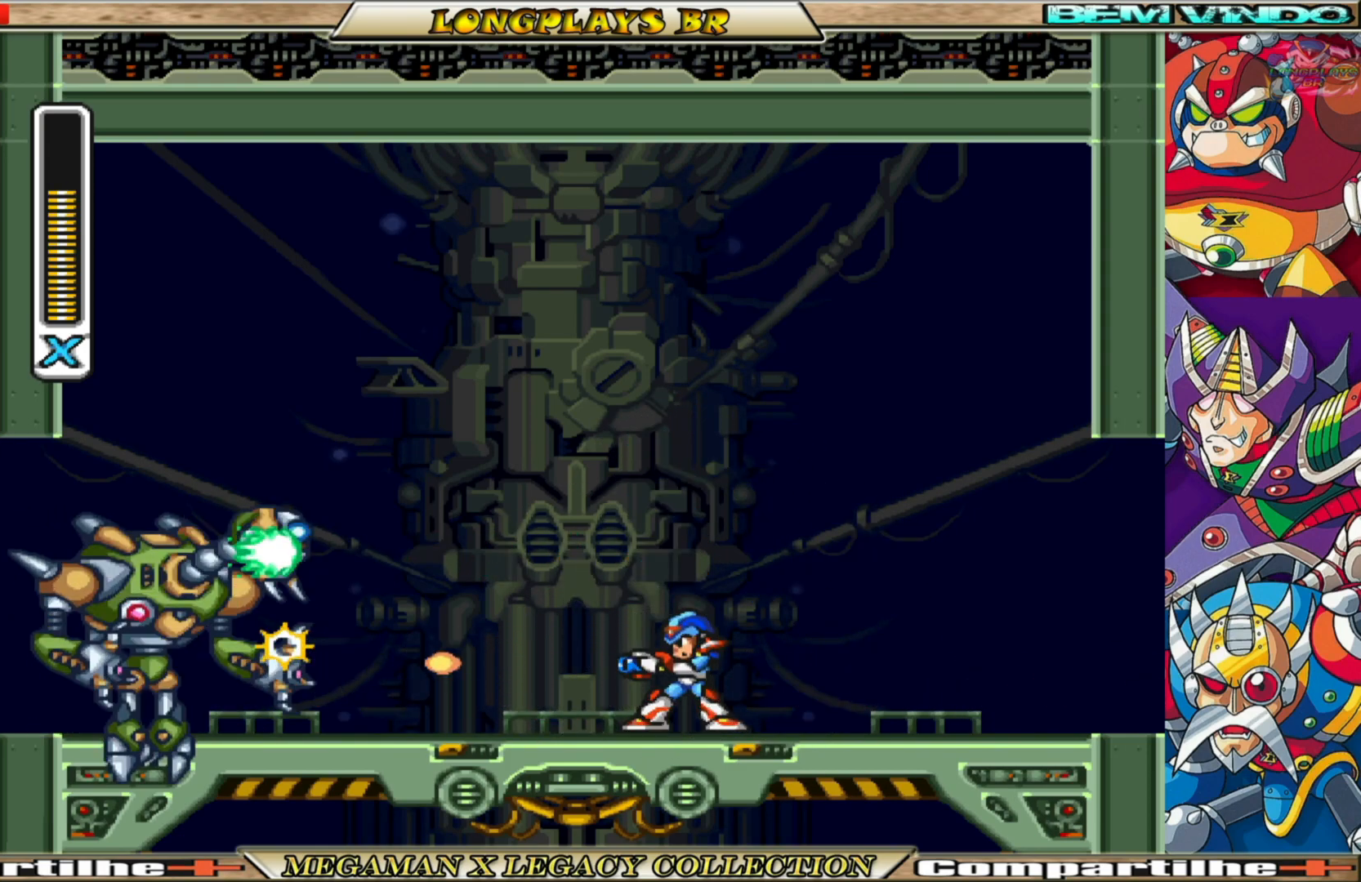
{"buttons": ["X", "DPAD_RIGHT"], "left_stick": "center", "right_stick": "center", "events": [[167, "DPAD_RIGHT", "down"]]}
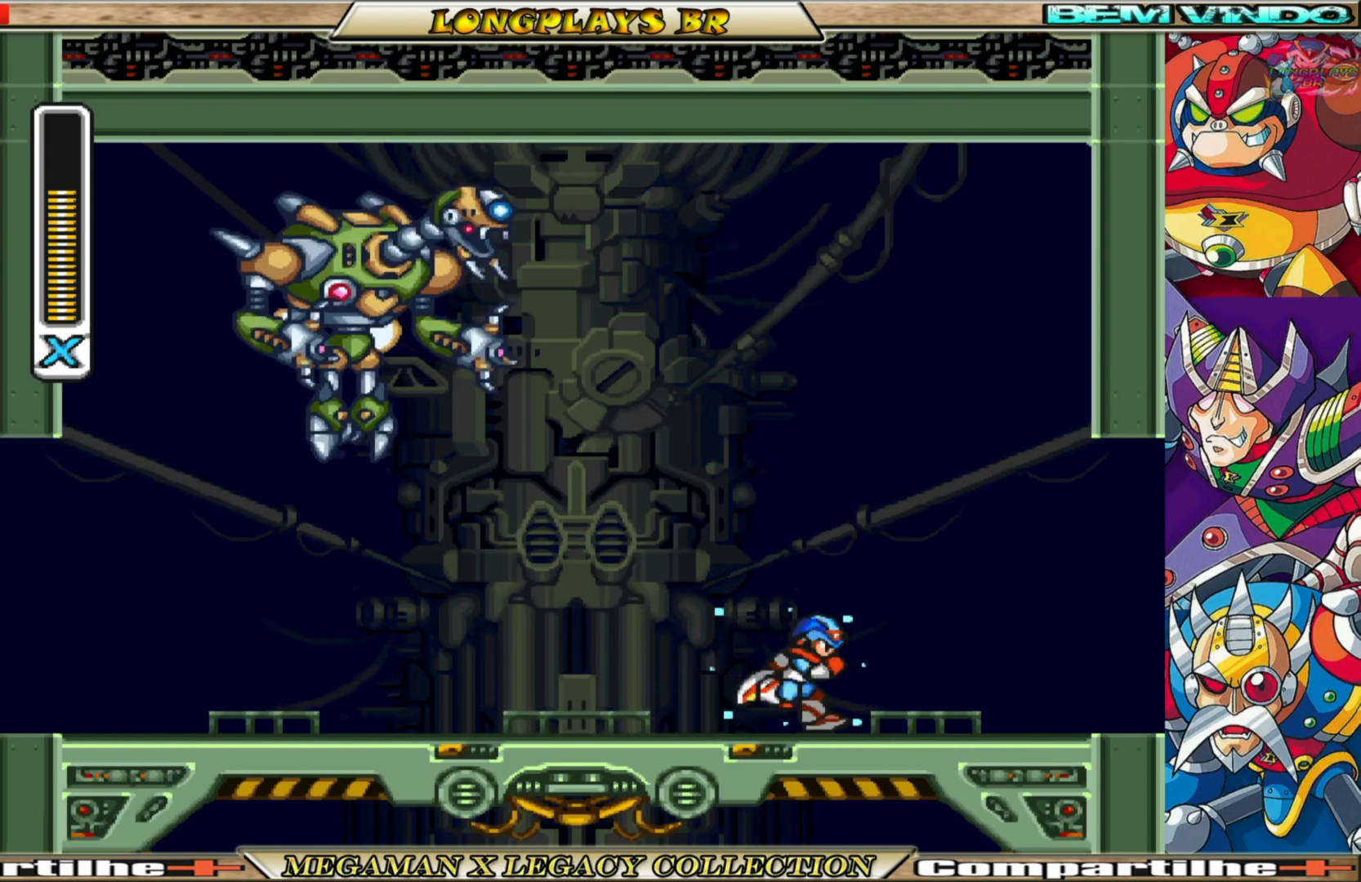
{"buttons": ["X", "DPAD_RIGHT"], "left_stick": "center", "right_stick": "center", "events": []}
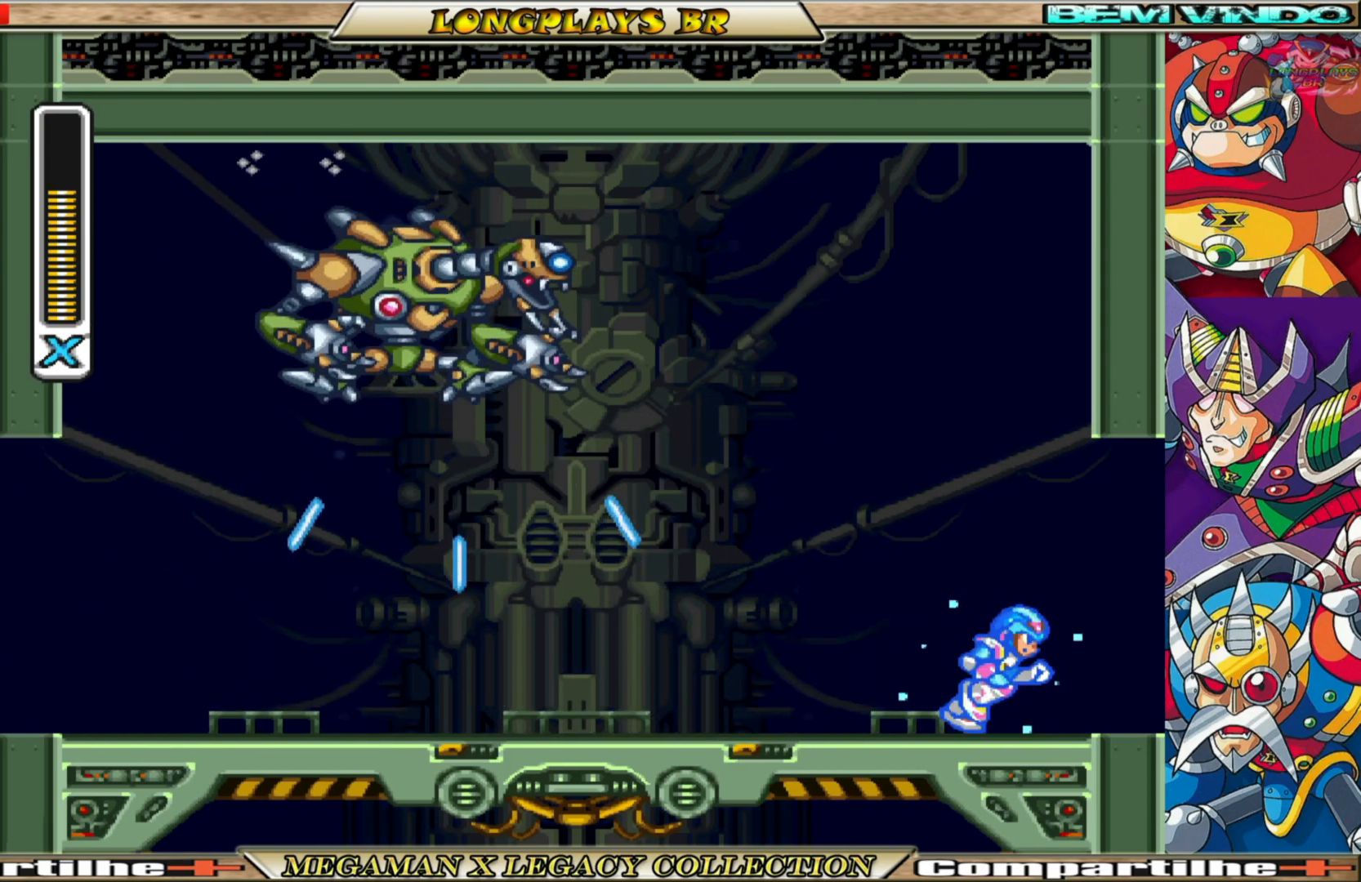
{"buttons": ["X"], "left_stick": "center", "right_stick": "center", "events": [[33, "DPAD_RIGHT", "up"], [67, "B", "down"], [83, "A", "down"], [150, "DPAD_LEFT", "down"], [283, "DPAD_LEFT", "up"], [350, "A", "up"], [350, "B", "up"]]}
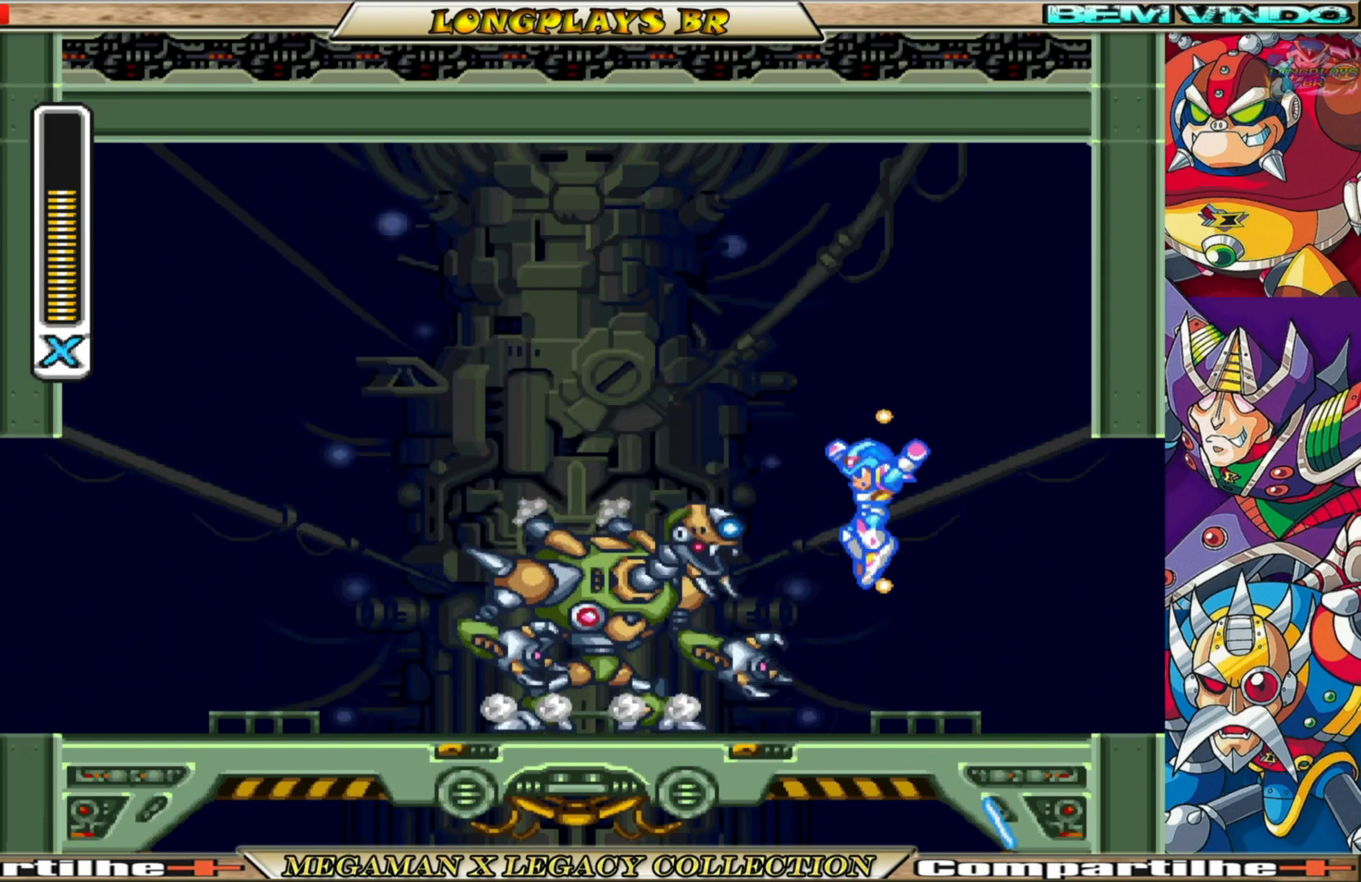
{"buttons": [], "left_stick": "center", "right_stick": "center", "events": [[33, "DPAD_RIGHT", "down"], [167, "DPAD_RIGHT", "up"], [317, "DPAD_LEFT", "down"], [417, "DPAD_LEFT", "up"], [467, "X", "up"]]}
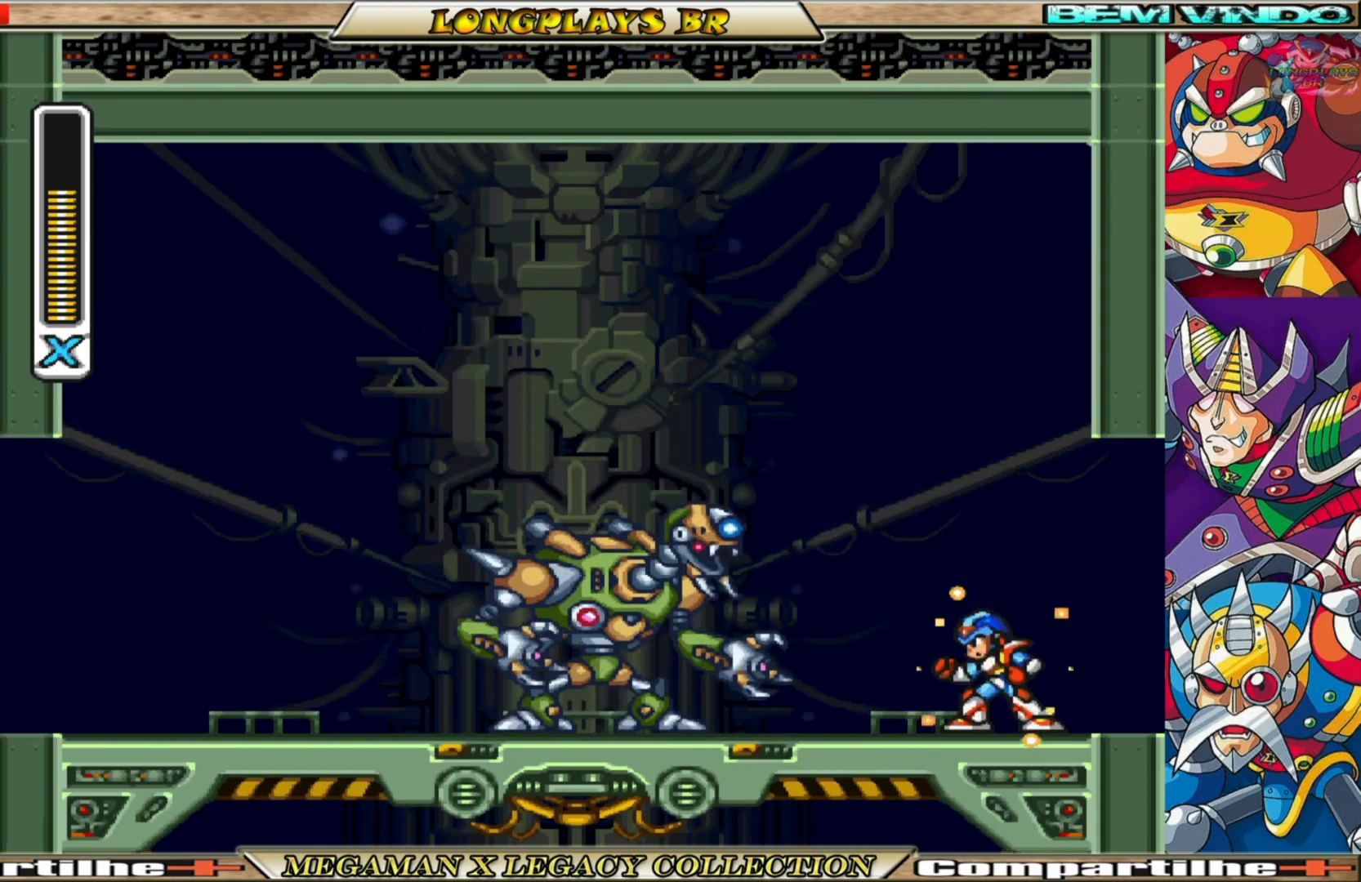
{"buttons": [], "left_stick": "center", "right_stick": "center", "events": [[67, "X", "down"], [117, "X", "up"], [200, "X", "down"], [267, "X", "up"], [350, "X", "down"], [450, "X", "up"]]}
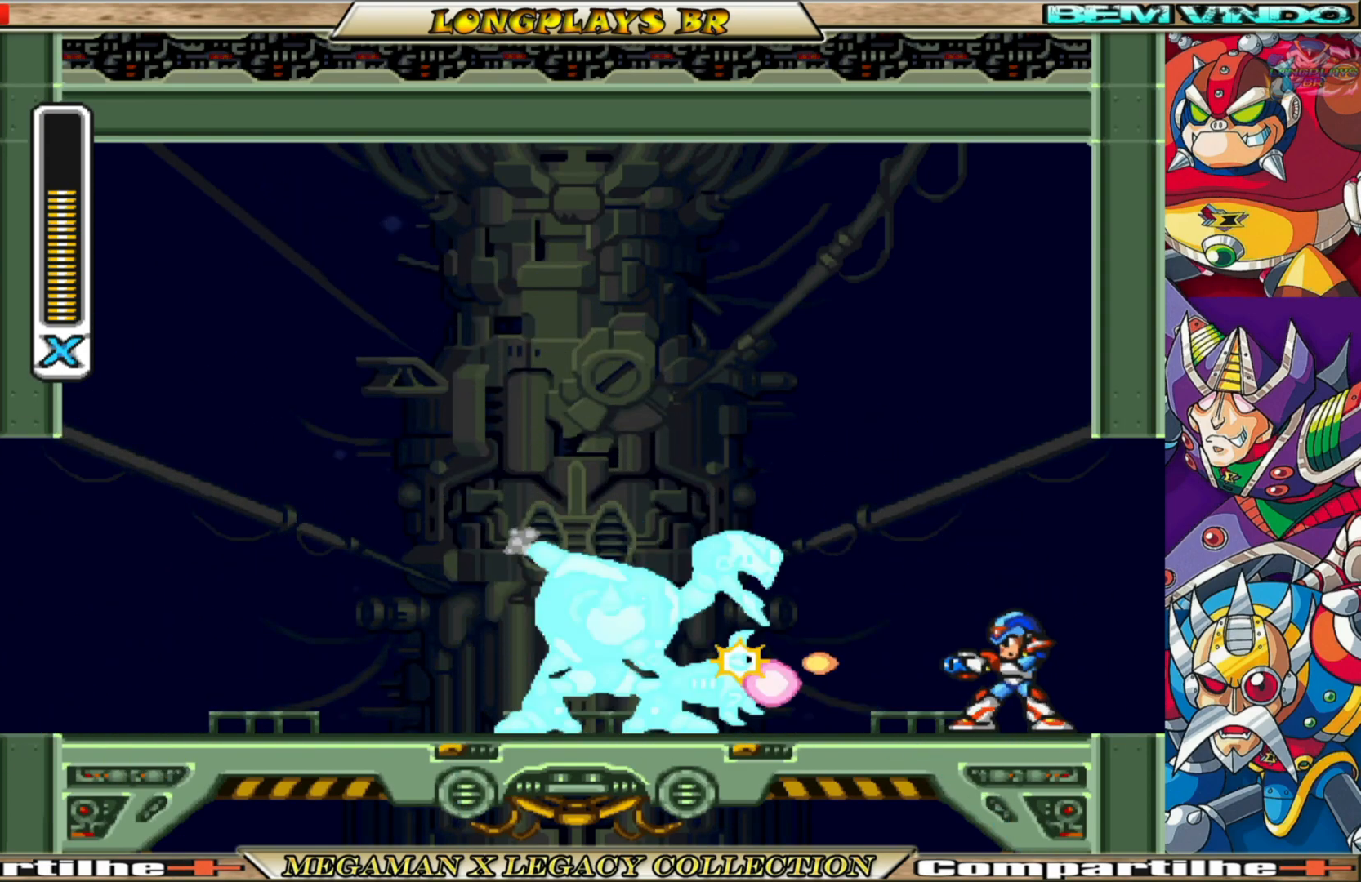
{"buttons": ["X", "DPAD_UP", "DPAD_LEFT"], "left_stick": "center", "right_stick": "center", "events": [[17, "X", "down"], [83, "A", "down"], [83, "DPAD_RIGHT", "down"], [100, "B", "down"], [217, "DPAD_RIGHT", "up"], [283, "DPAD_LEFT", "down"], [333, "DPAD_UP", "down"], [383, "B", "up"], [433, "A", "up"]]}
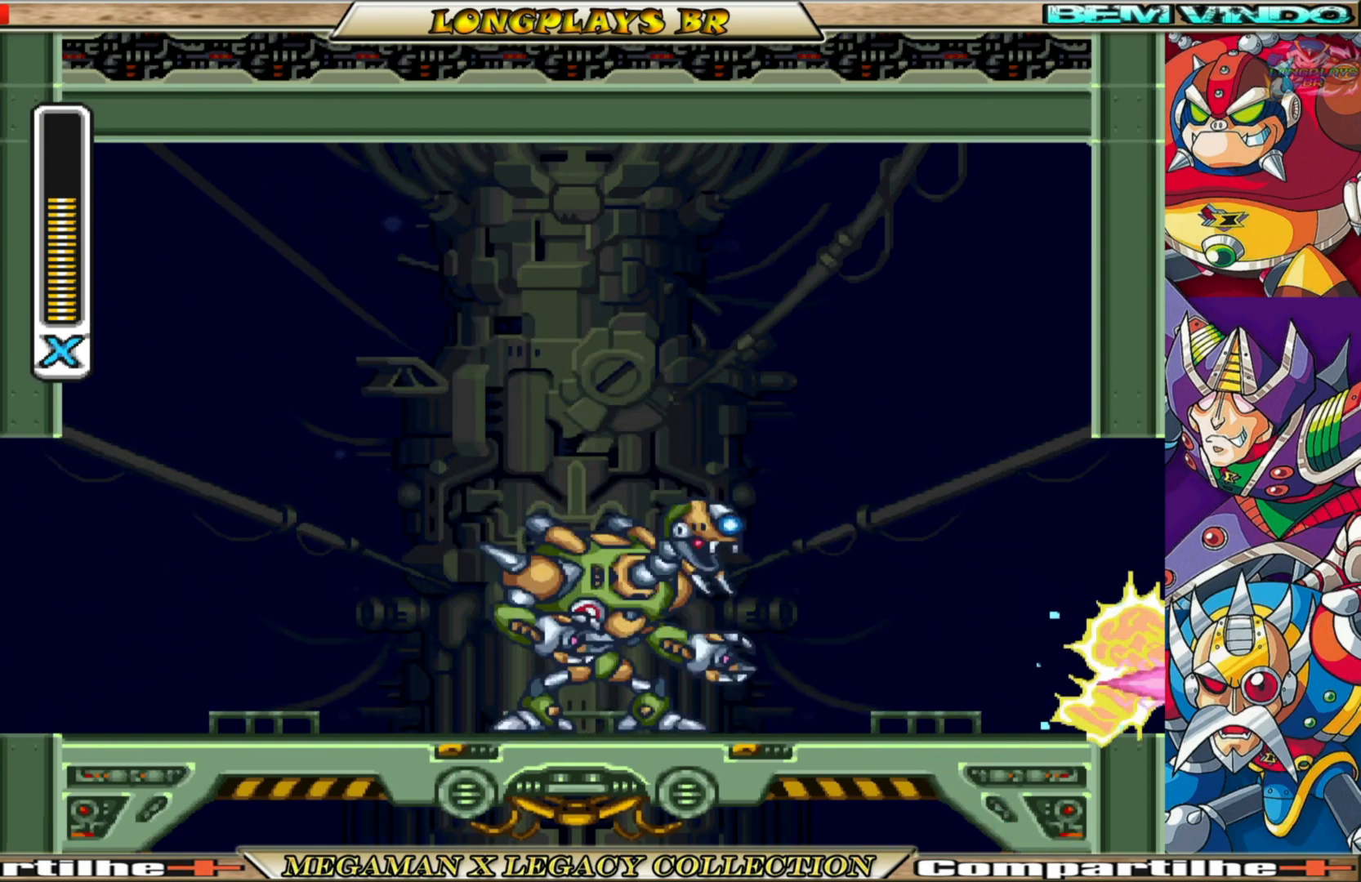
{"buttons": ["X", "DPAD_LEFT"], "left_stick": "center", "right_stick": "center", "events": [[17, "DPAD_UP", "up"], [33, "DPAD_LEFT", "up"], [217, "DPAD_LEFT", "down"], [400, "X", "up"], [467, "X", "down"]]}
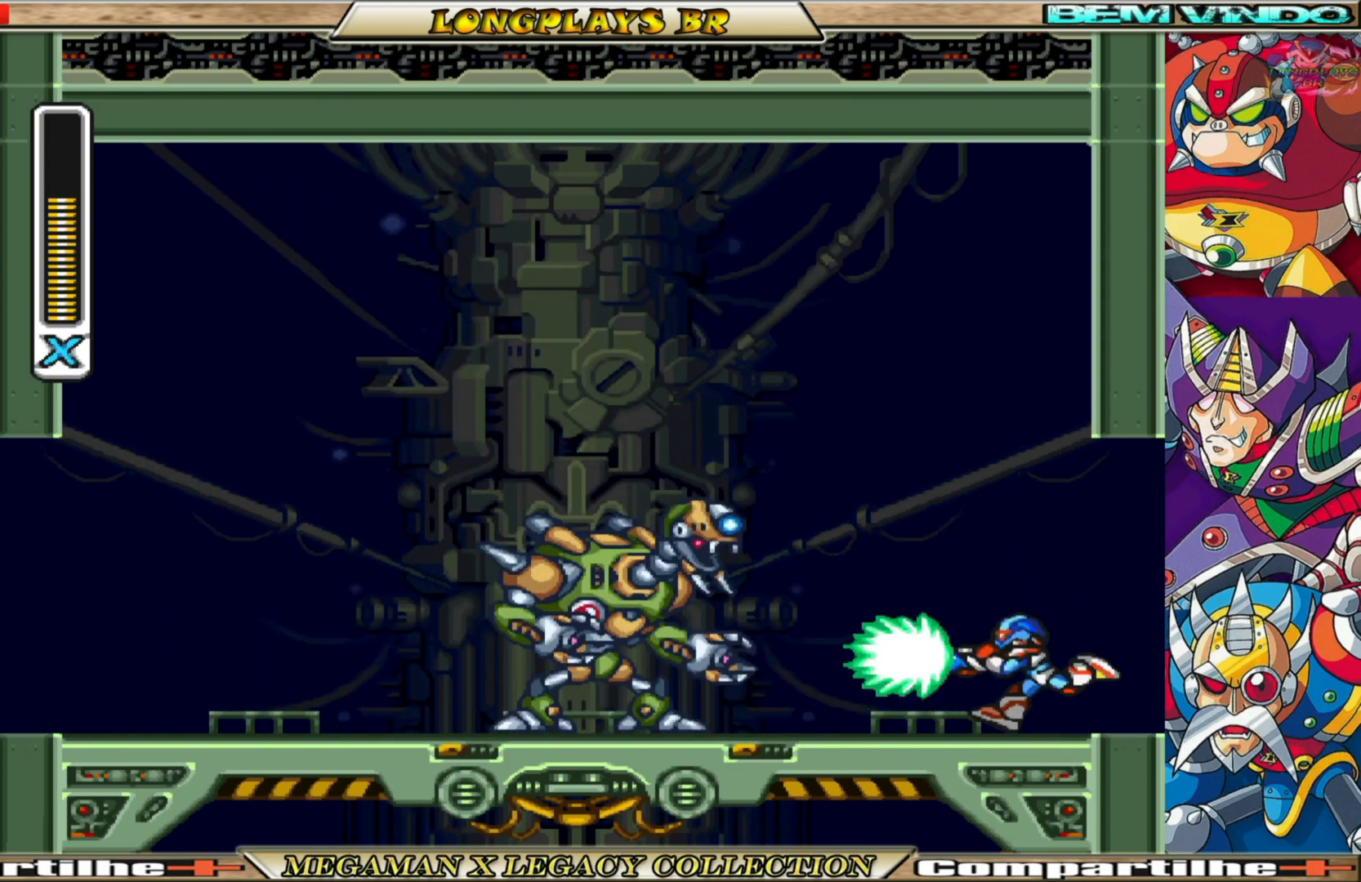
{"buttons": ["A", "X"], "left_stick": "center", "right_stick": "center", "events": [[50, "DPAD_LEFT", "up"], [67, "X", "up"], [133, "X", "down"], [233, "X", "up"], [300, "X", "down"], [400, "A", "down"]]}
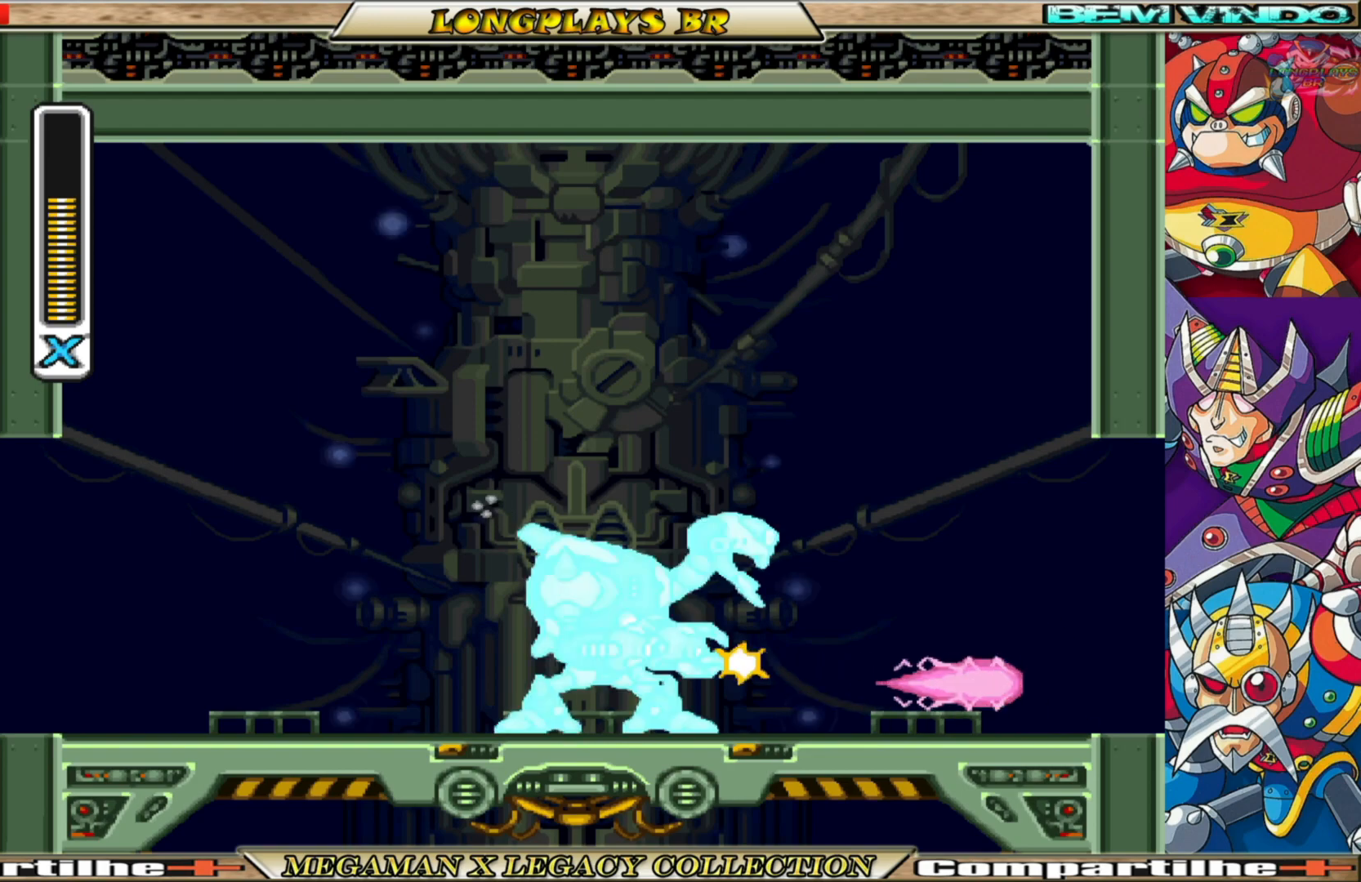
{"buttons": ["X"], "left_stick": "center", "right_stick": "center", "events": [[133, "A", "up"]]}
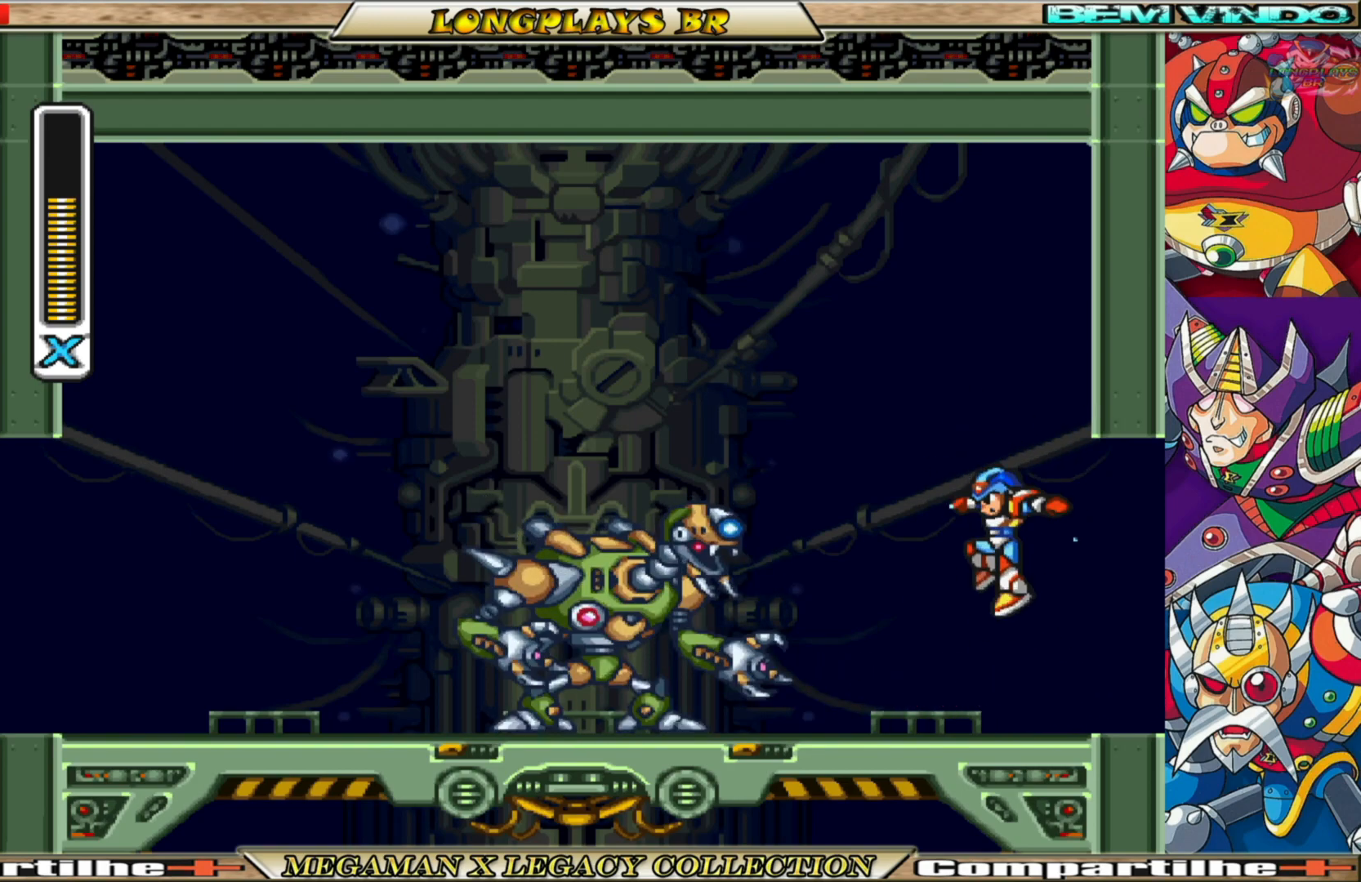
{"buttons": ["A", "X", "DPAD_LEFT"], "left_stick": "center", "right_stick": "center", "events": [[33, "X", "up"], [150, "X", "down"], [217, "X", "up"], [317, "X", "down"], [350, "A", "down"], [483, "DPAD_LEFT", "down"]]}
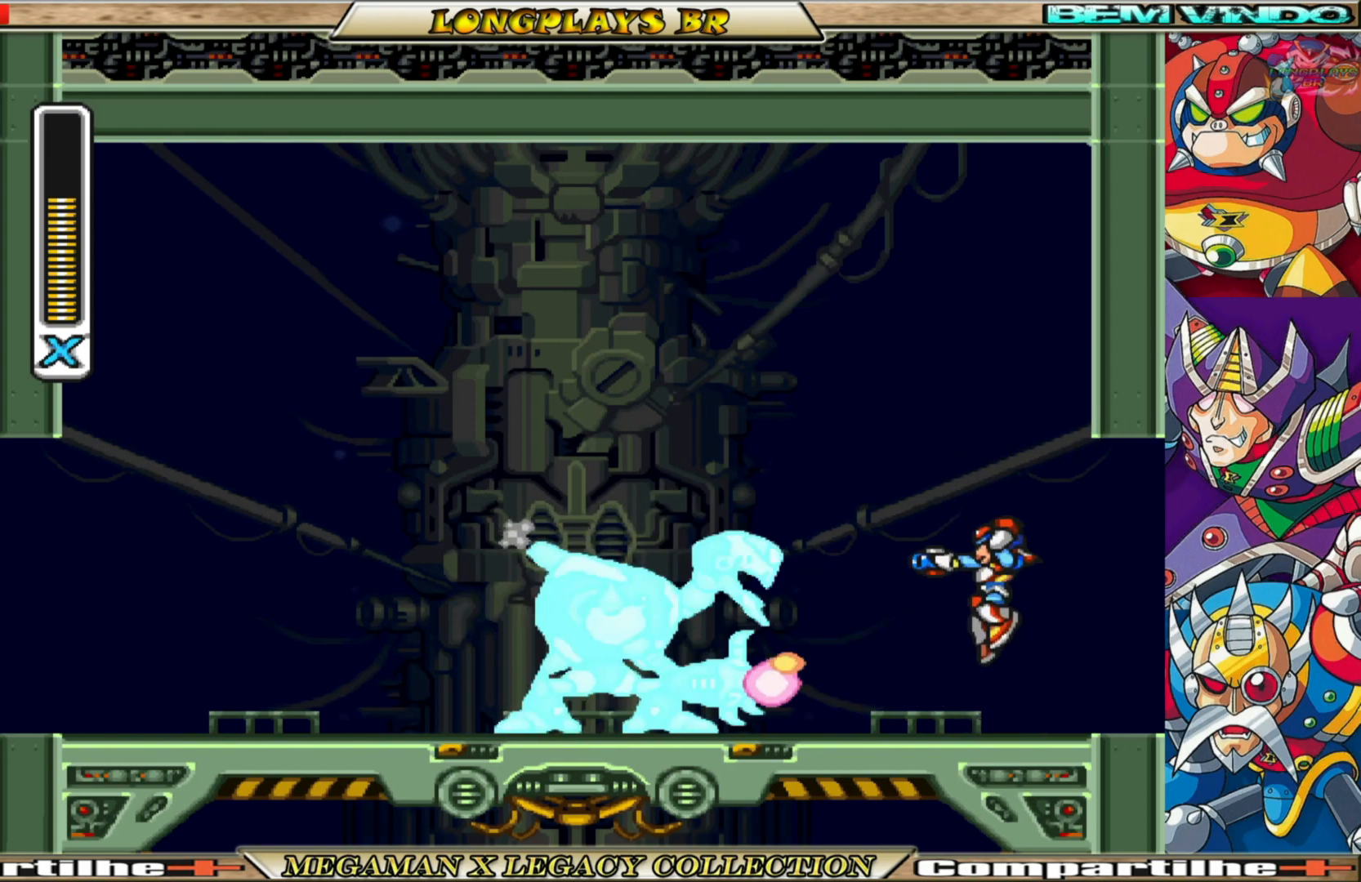
{"buttons": ["X", "DPAD_RIGHT"], "left_stick": "center", "right_stick": "center", "events": [[117, "DPAD_LEFT", "up"], [150, "A", "up"], [467, "DPAD_RIGHT", "down"]]}
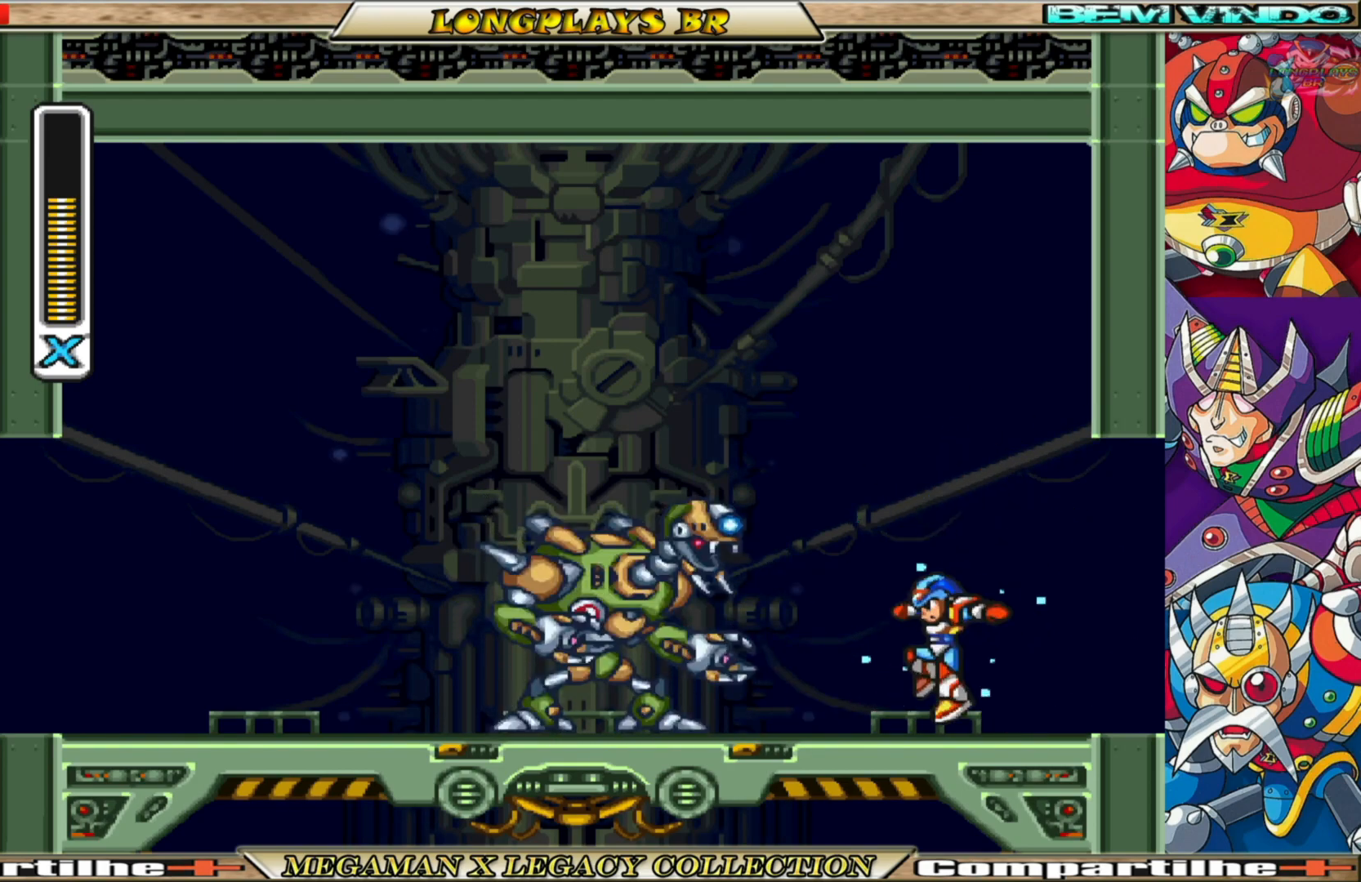
{"buttons": ["X"], "left_stick": "center", "right_stick": "center", "events": [[167, "DPAD_RIGHT", "up"], [217, "A", "down"], [217, "DPAD_LEFT", "down"], [317, "DPAD_LEFT", "up"], [333, "A", "up"], [333, "X", "up"], [433, "X", "down"]]}
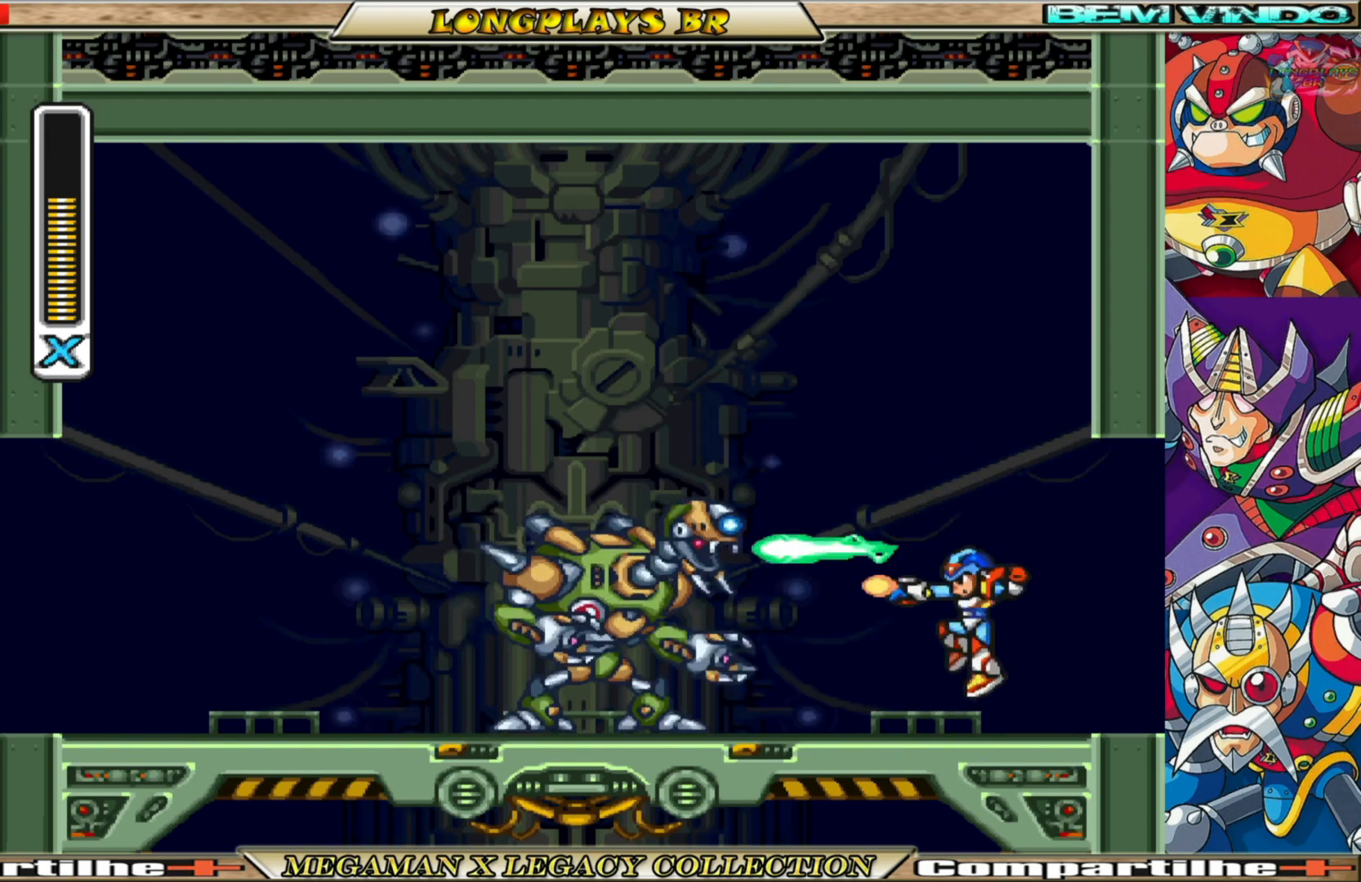
{"buttons": ["A", "X", "DPAD_LEFT"], "left_stick": "center", "right_stick": "center", "events": [[100, "DPAD_RIGHT", "down"], [283, "A", "down"], [283, "DPAD_RIGHT", "up"], [350, "DPAD_LEFT", "down"]]}
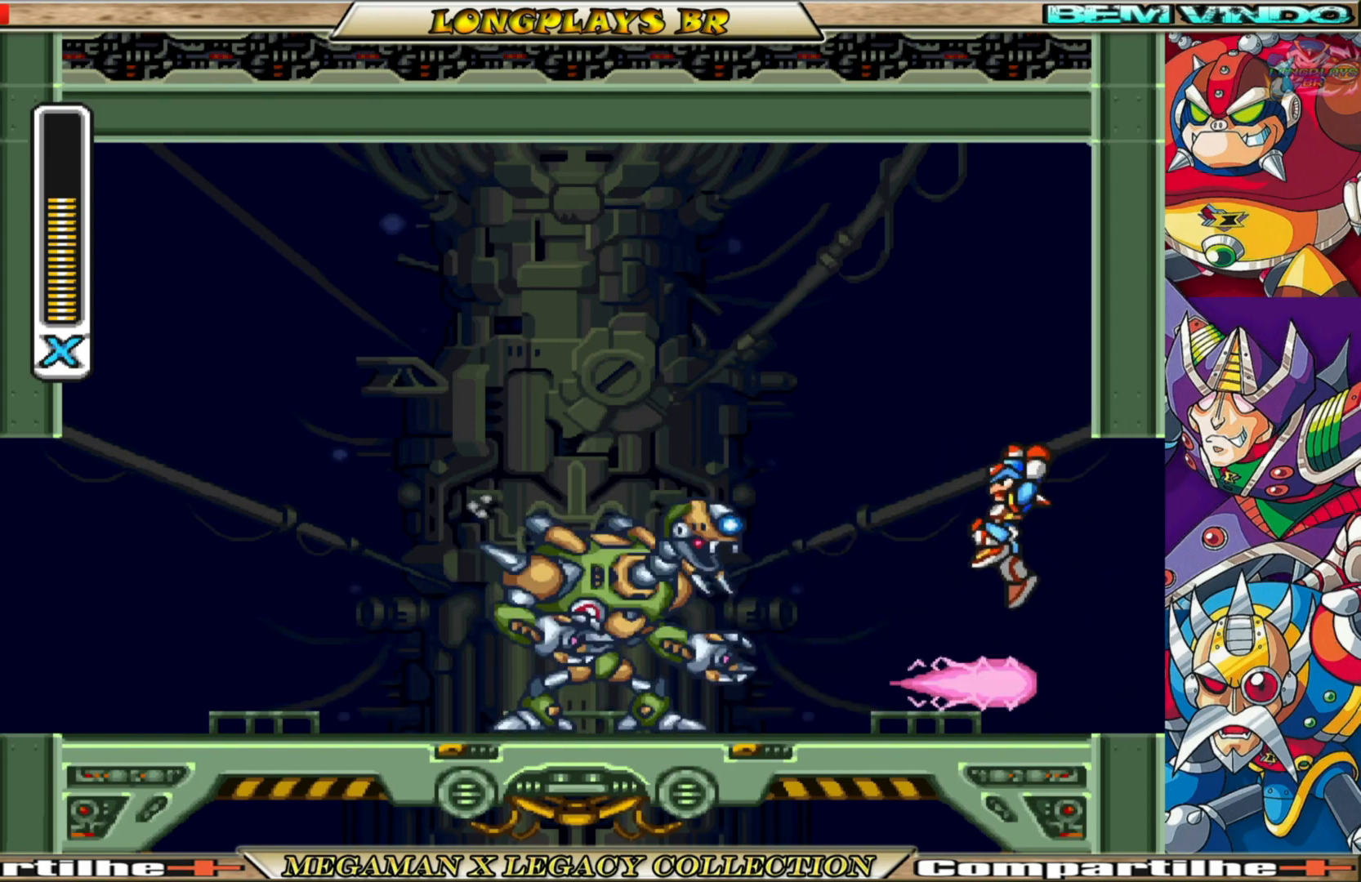
{"buttons": ["X"], "left_stick": "center", "right_stick": "center", "events": [[17, "A", "up"], [133, "DPAD_LEFT", "up"], [367, "X", "up"], [450, "X", "down"]]}
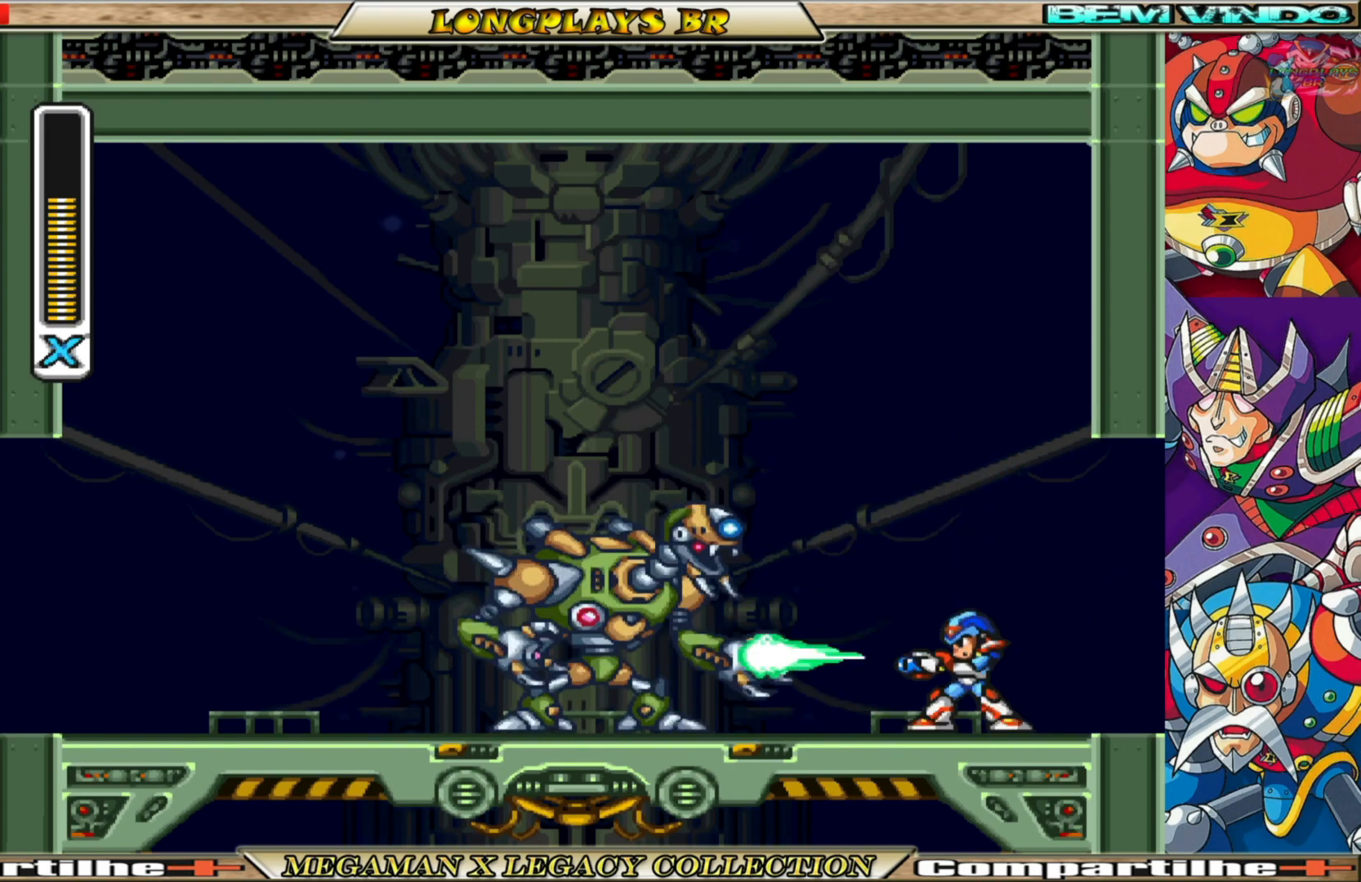
{"buttons": ["A", "X", "DPAD_LEFT"], "left_stick": "center", "right_stick": "center", "events": [[50, "X", "up"], [100, "X", "down"], [233, "DPAD_RIGHT", "down"], [383, "A", "down"], [433, "DPAD_RIGHT", "up"], [483, "DPAD_LEFT", "down"]]}
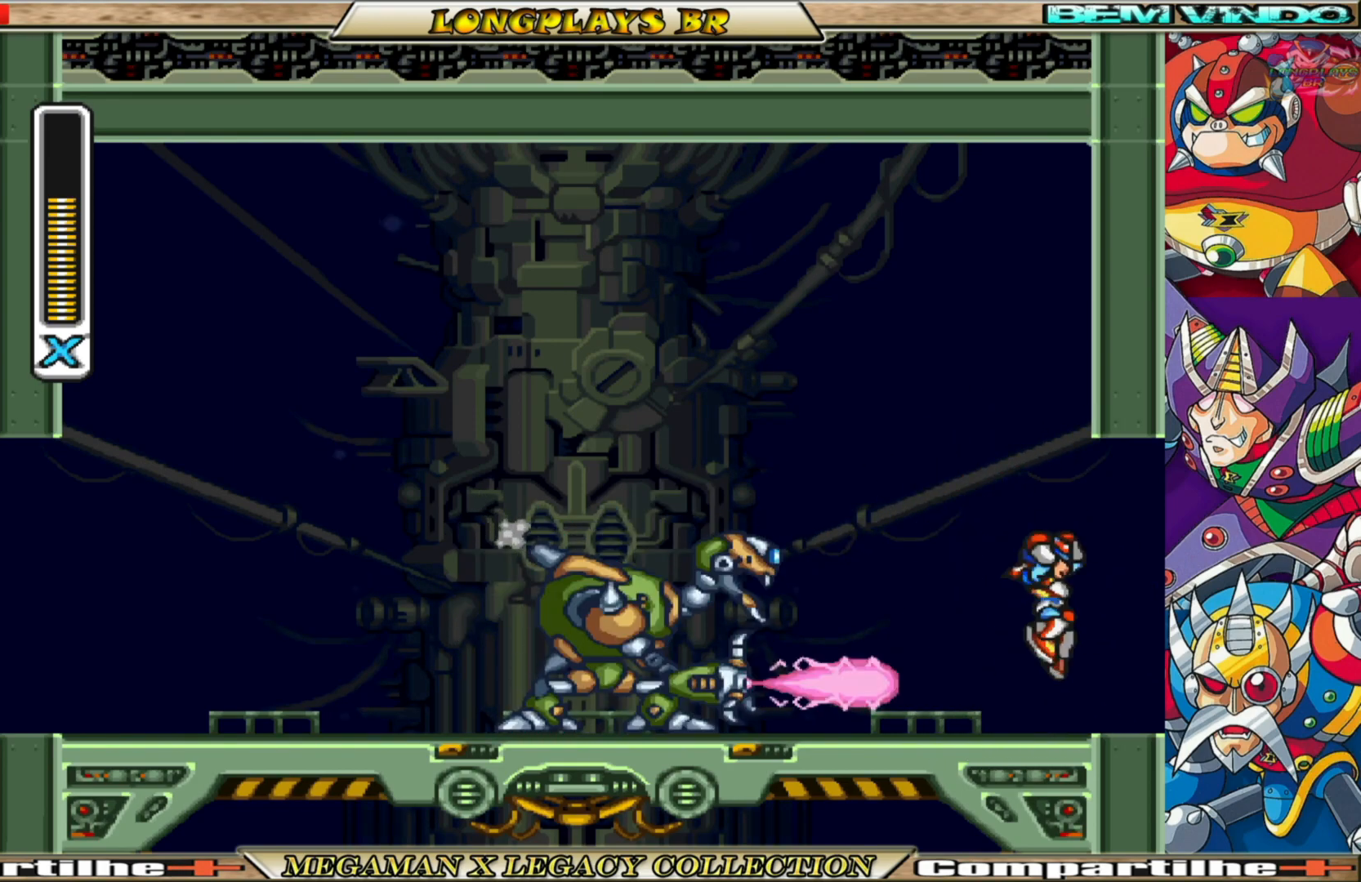
{"buttons": ["X", "DPAD_RIGHT"], "left_stick": "center", "right_stick": "center", "events": [[167, "A", "up"], [167, "DPAD_LEFT", "up"], [483, "DPAD_RIGHT", "down"]]}
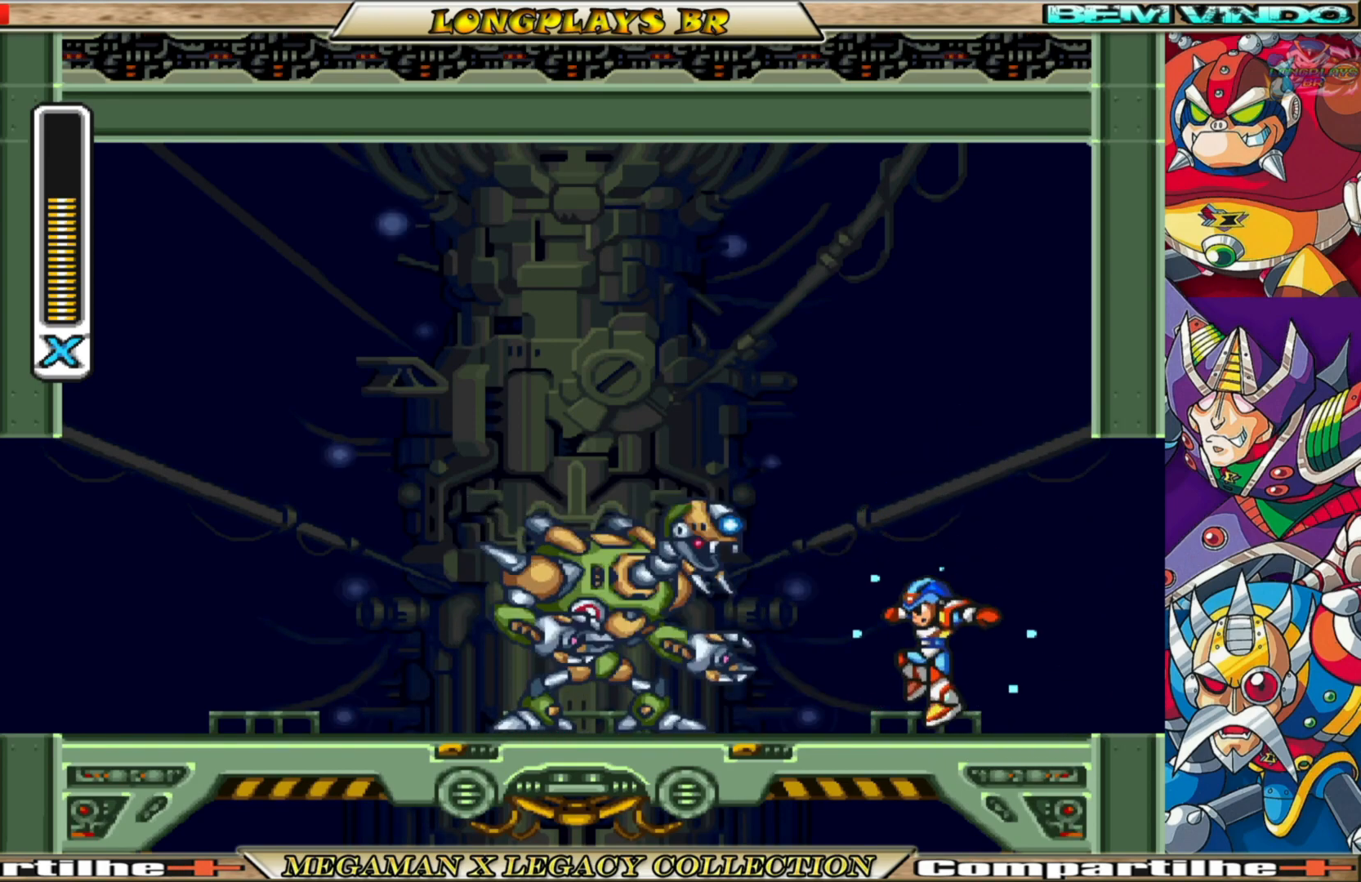
{"buttons": [], "left_stick": "center", "right_stick": "center", "events": [[133, "DPAD_RIGHT", "up"], [150, "DPAD_LEFT", "down"], [267, "X", "up"], [300, "DPAD_LEFT", "up"], [350, "X", "down"], [433, "X", "up"]]}
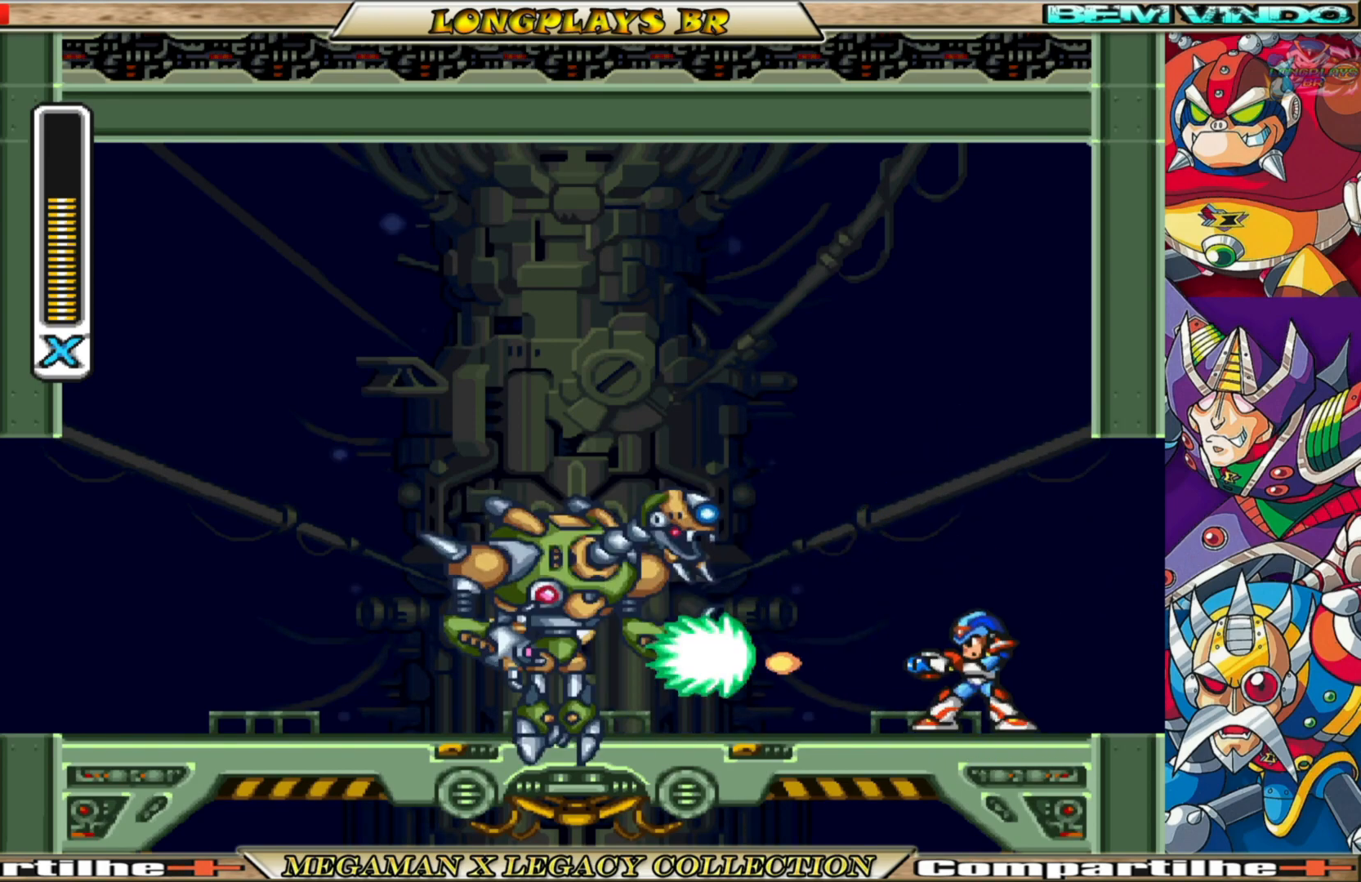
{"buttons": ["X"], "left_stick": "center", "right_stick": "center", "events": [[17, "X", "down"], [200, "A", "down"], [383, "A", "up"]]}